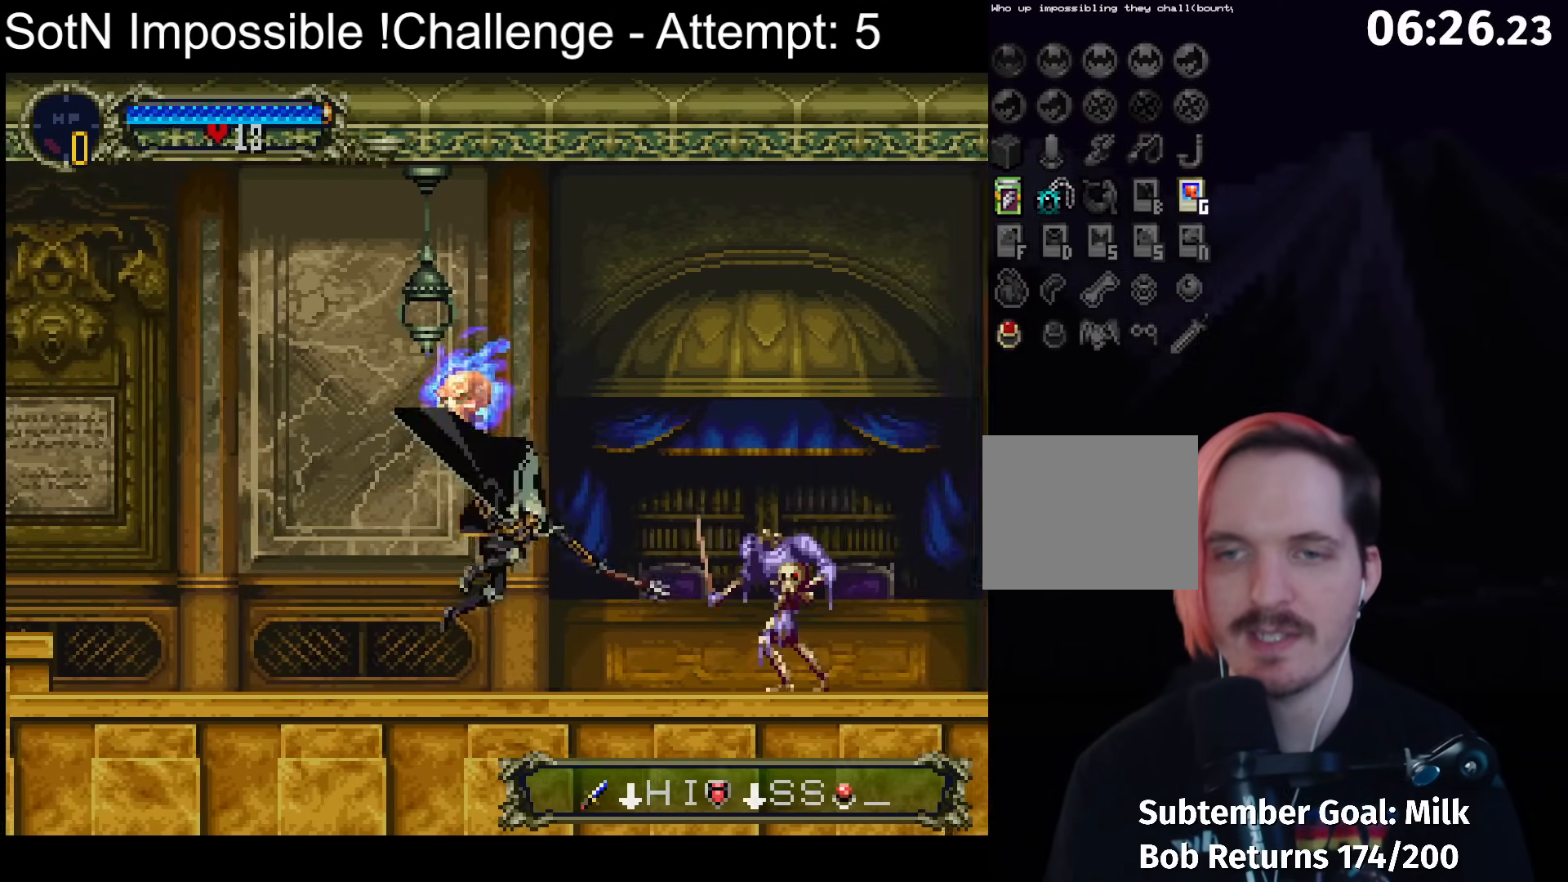
Gameplay with a controller (Xbox layout); each line is a JSON object with the inputs held at the frame after it (dt_ms = milliseconds from this image to that frame). "events" lists button and stick changes between this image and that frame as [ms after this image, input, new state], when the widget could be followed in between. Not read: L3 R3 right_stick.
{"dt_ms": 1000, "buttons": ["Y"], "left_stick": "center"}
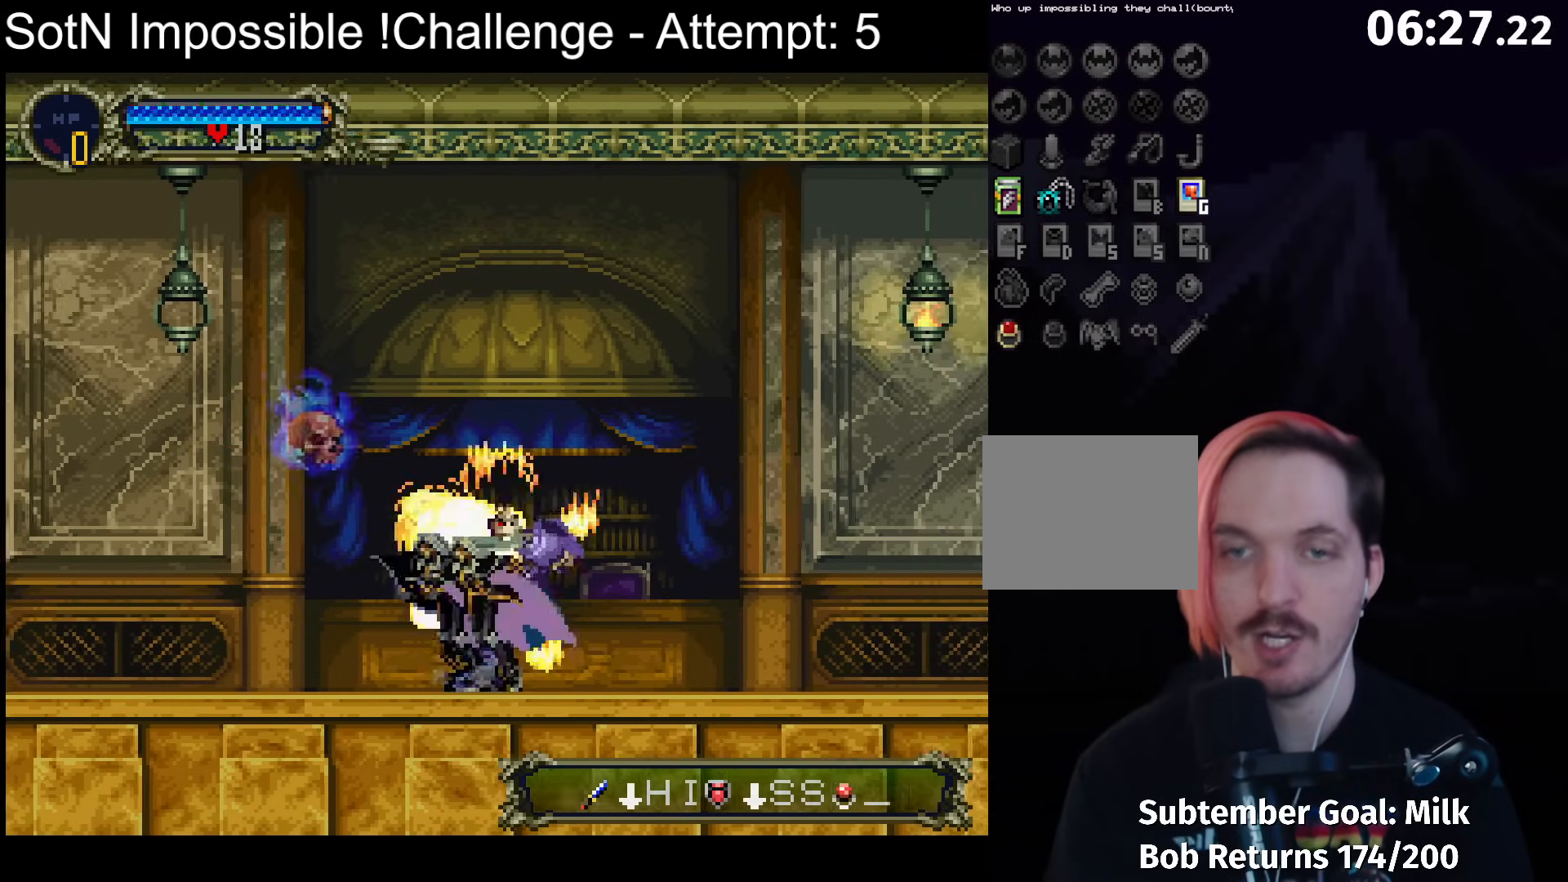
{"dt_ms": 500, "buttons": ["Y"], "left_stick": "center", "events": [[50, "Y", "up"], [433, "Y", "down"]]}
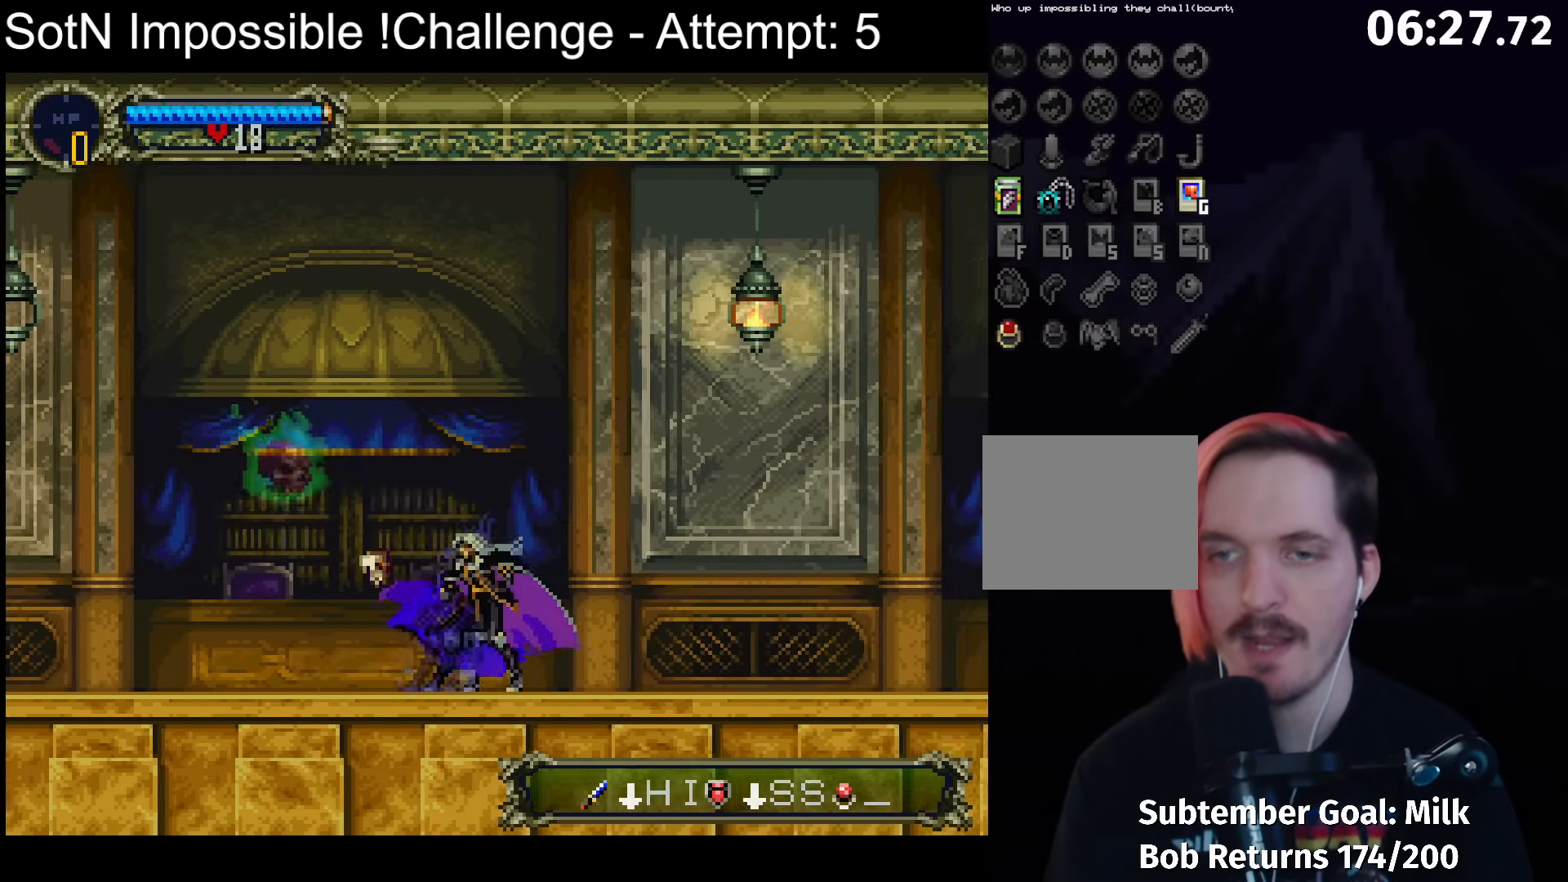
{"dt_ms": 500, "buttons": [], "left_stick": "center", "events": [[50, "Y", "up"], [267, "Y", "down"], [367, "Y", "up"]]}
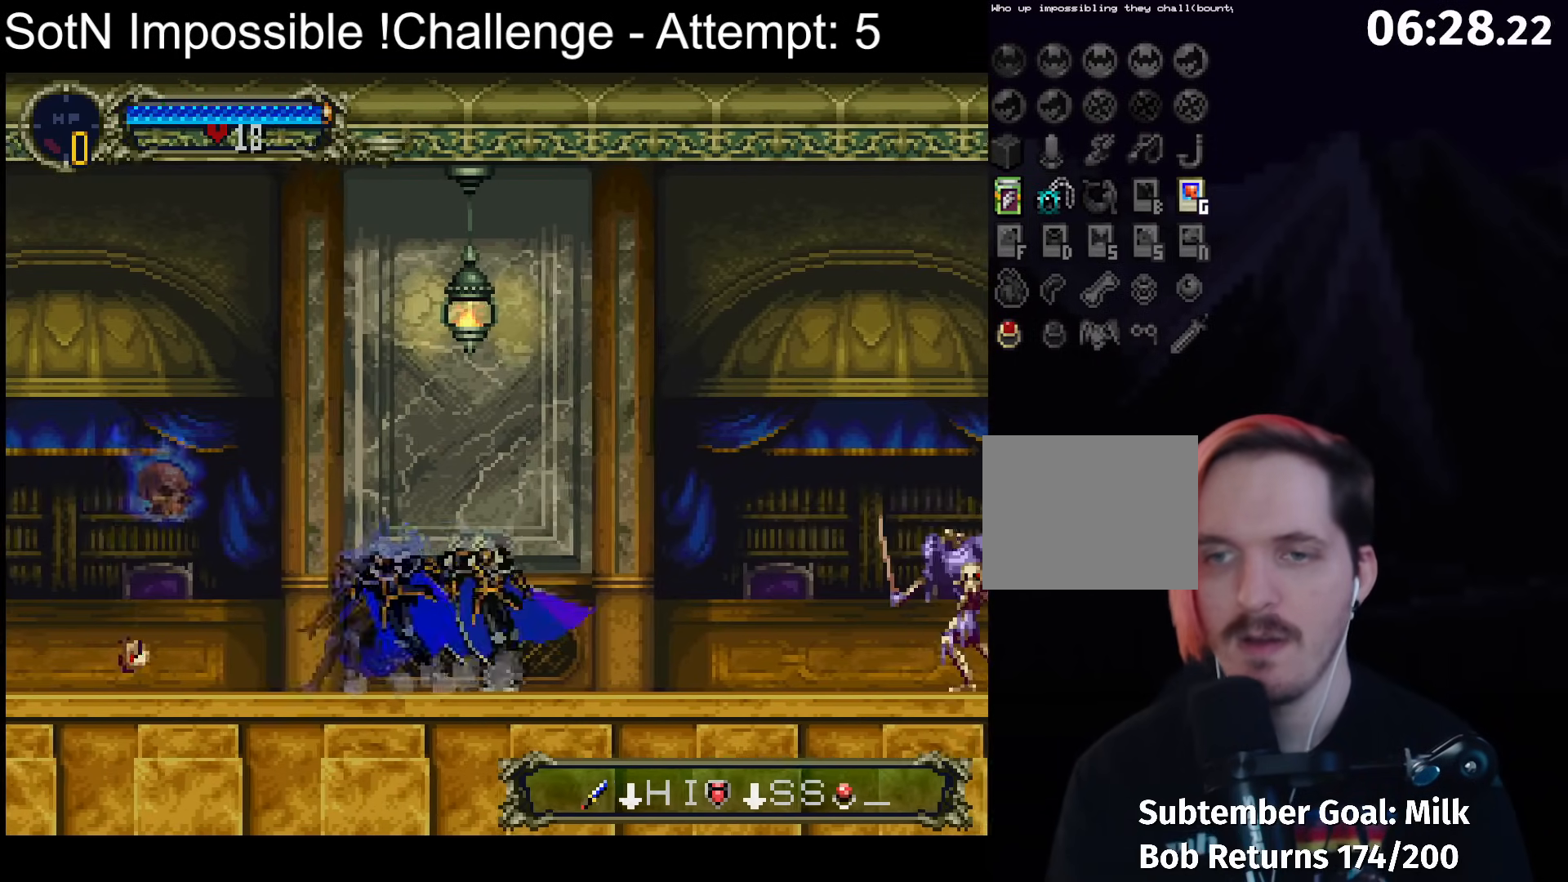
{"dt_ms": 500, "buttons": [], "left_stick": "center", "events": [[50, "Y", "down"], [133, "Y", "up"], [217, "DPAD_RIGHT", "down"], [267, "A", "down"], [317, "A", "up"], [317, "DPAD_DOWN", "down"], [317, "DPAD_RIGHT", "up"], [417, "X", "down"], [483, "DPAD_DOWN", "up"], [500, "X", "up"]]}
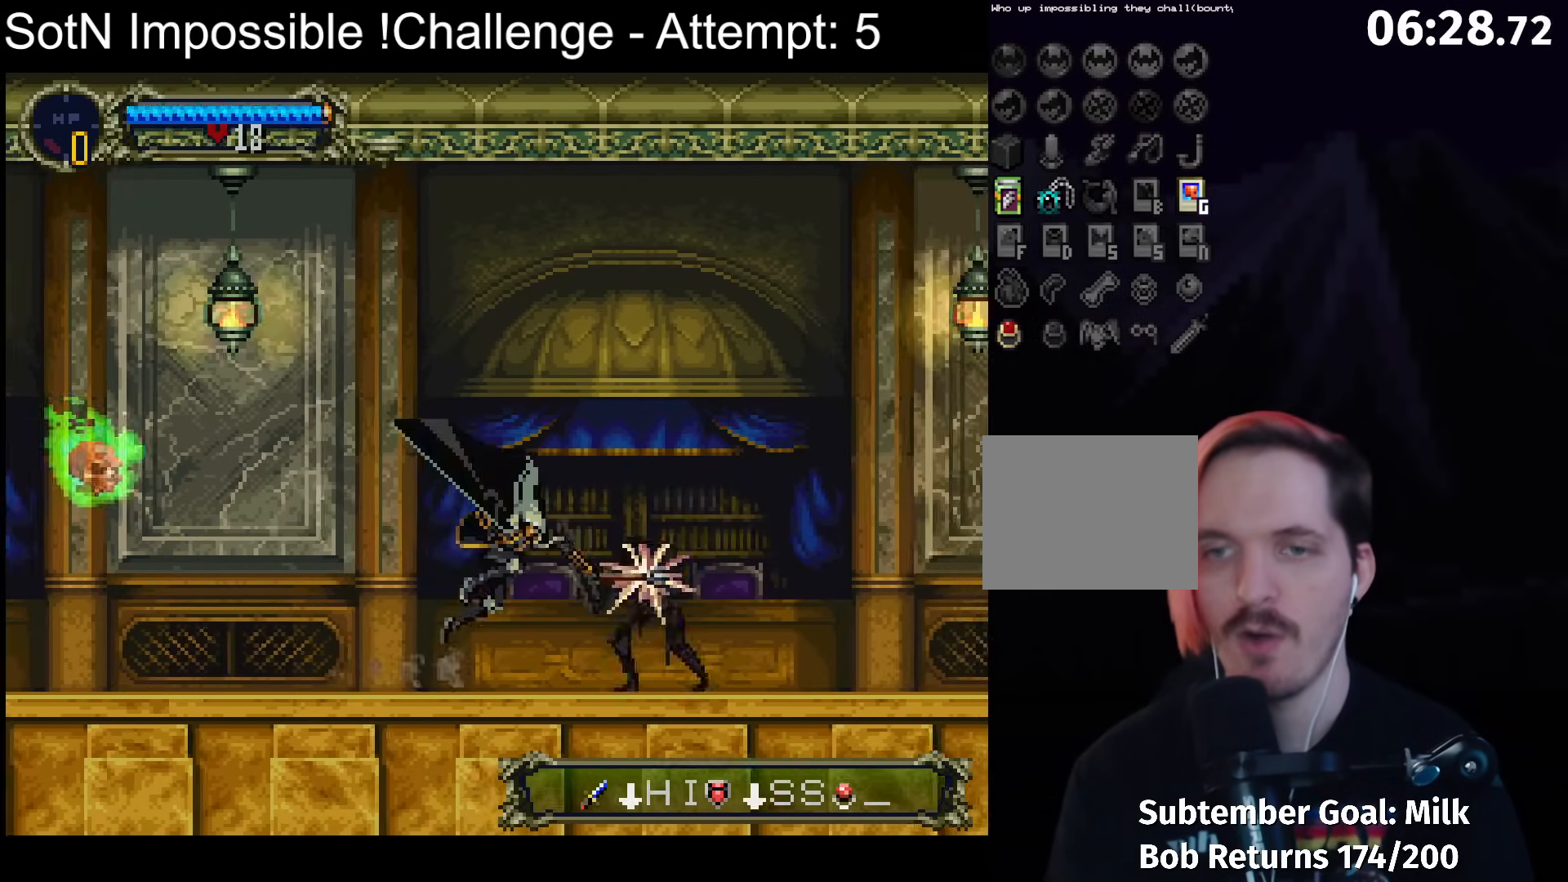
{"dt_ms": 500, "buttons": [], "left_stick": "center", "events": [[233, "A", "down"], [267, "A", "up"], [300, "DPAD_DOWN", "down"], [383, "X", "down"], [400, "DPAD_DOWN", "up"], [450, "X", "up"]]}
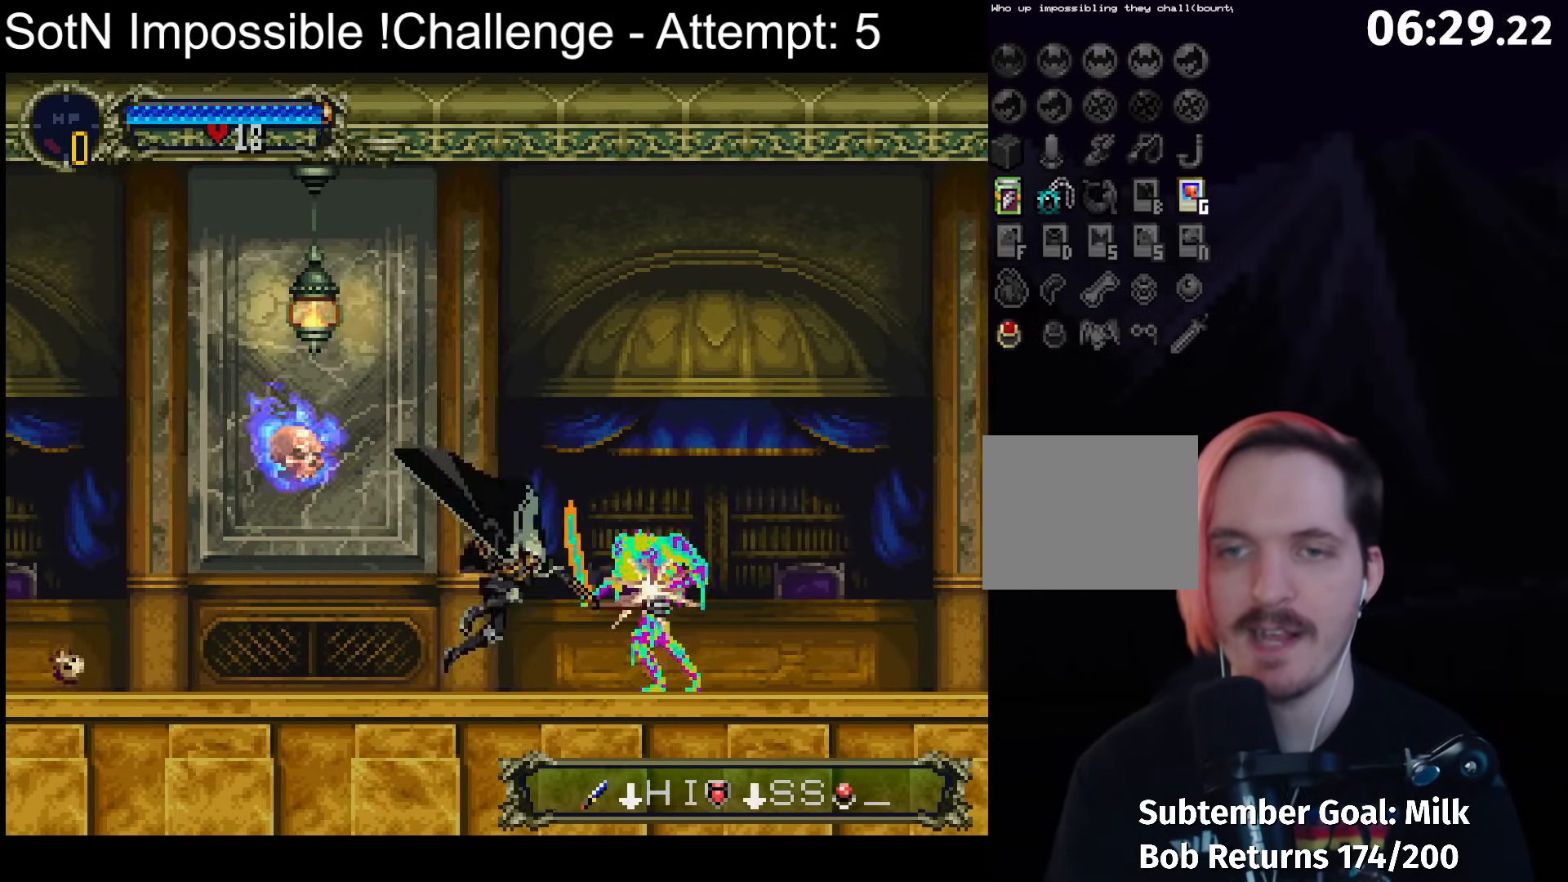
{"dt_ms": 1000, "buttons": [], "left_stick": "center"}
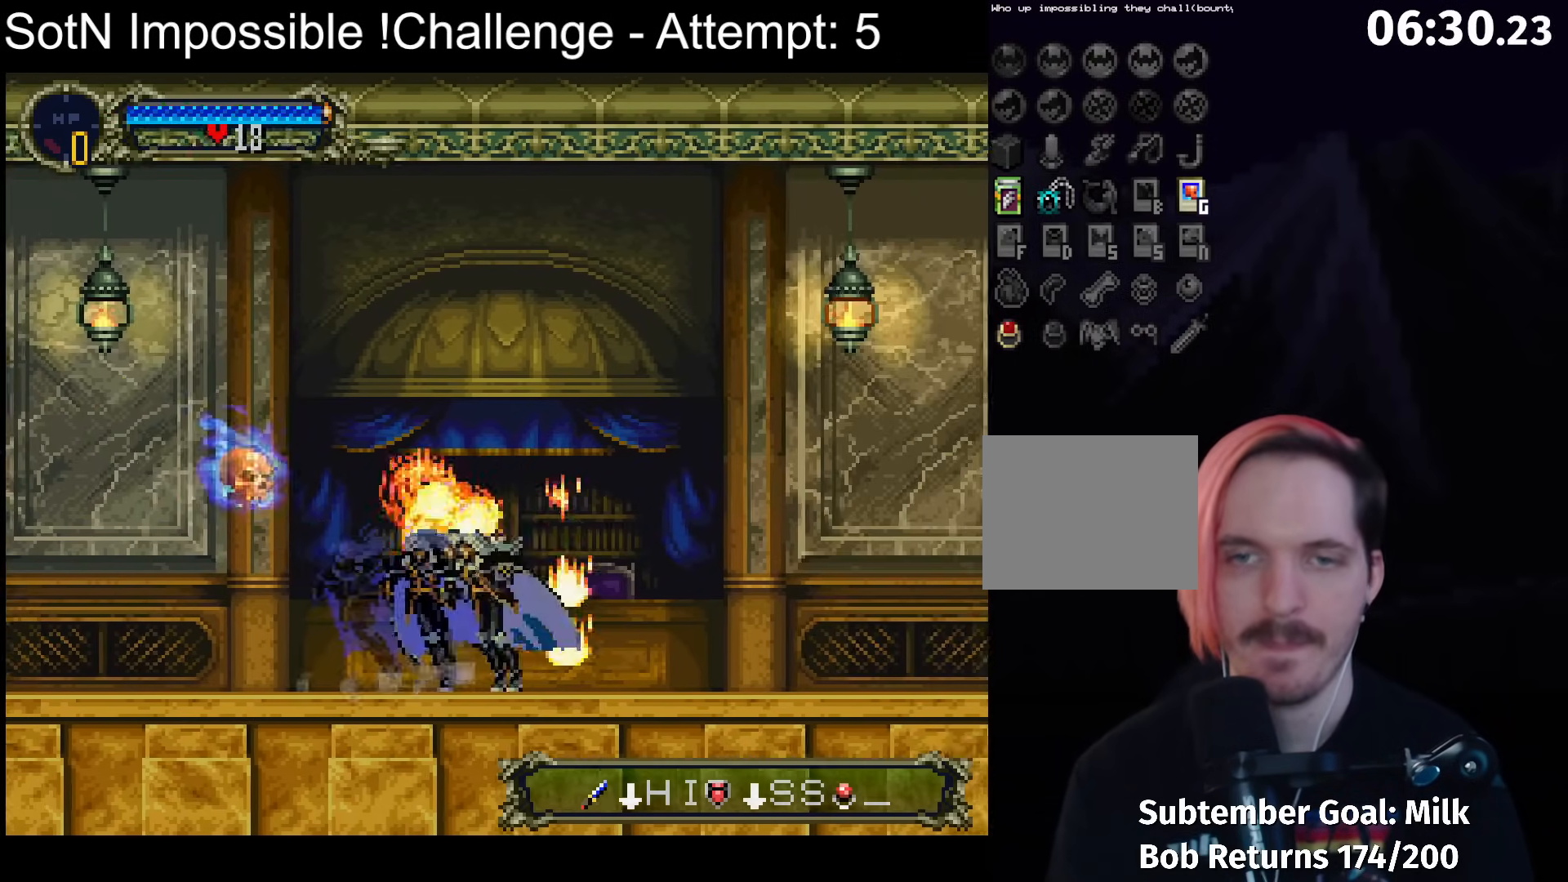
{"dt_ms": 500, "buttons": ["B", "Y"], "left_stick": "center", "events": [[67, "B", "down"], [117, "Y", "down"], [167, "Y", "up"], [183, "B", "up"], [250, "B", "down"], [283, "Y", "down"], [367, "B", "up"], [367, "Y", "up"], [433, "B", "down"], [450, "Y", "down"]]}
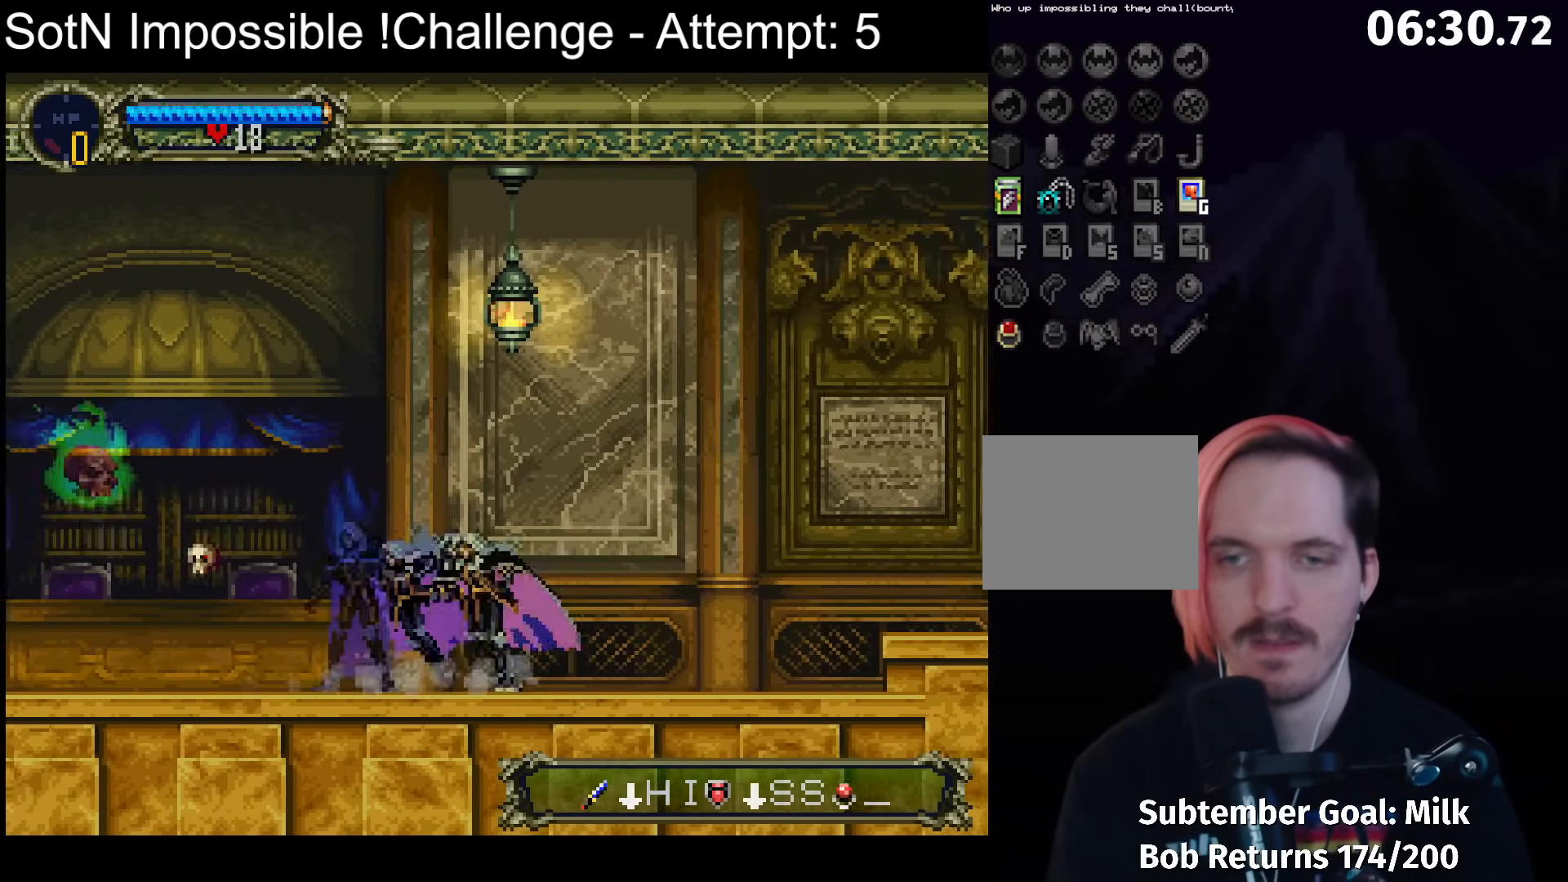
{"dt_ms": 500, "buttons": ["A", "X"], "left_stick": "right", "events": [[17, "B", "up"], [17, "Y", "up"], [83, "B", "down"], [117, "Y", "down"], [150, "Y", "up"], [167, "B", "up"], [250, "B", "down"], [267, "Y", "down"], [333, "B", "up"], [333, "Y", "up"], [400, "left_stick", "right"], [450, "A", "down"], [483, "X", "down"]]}
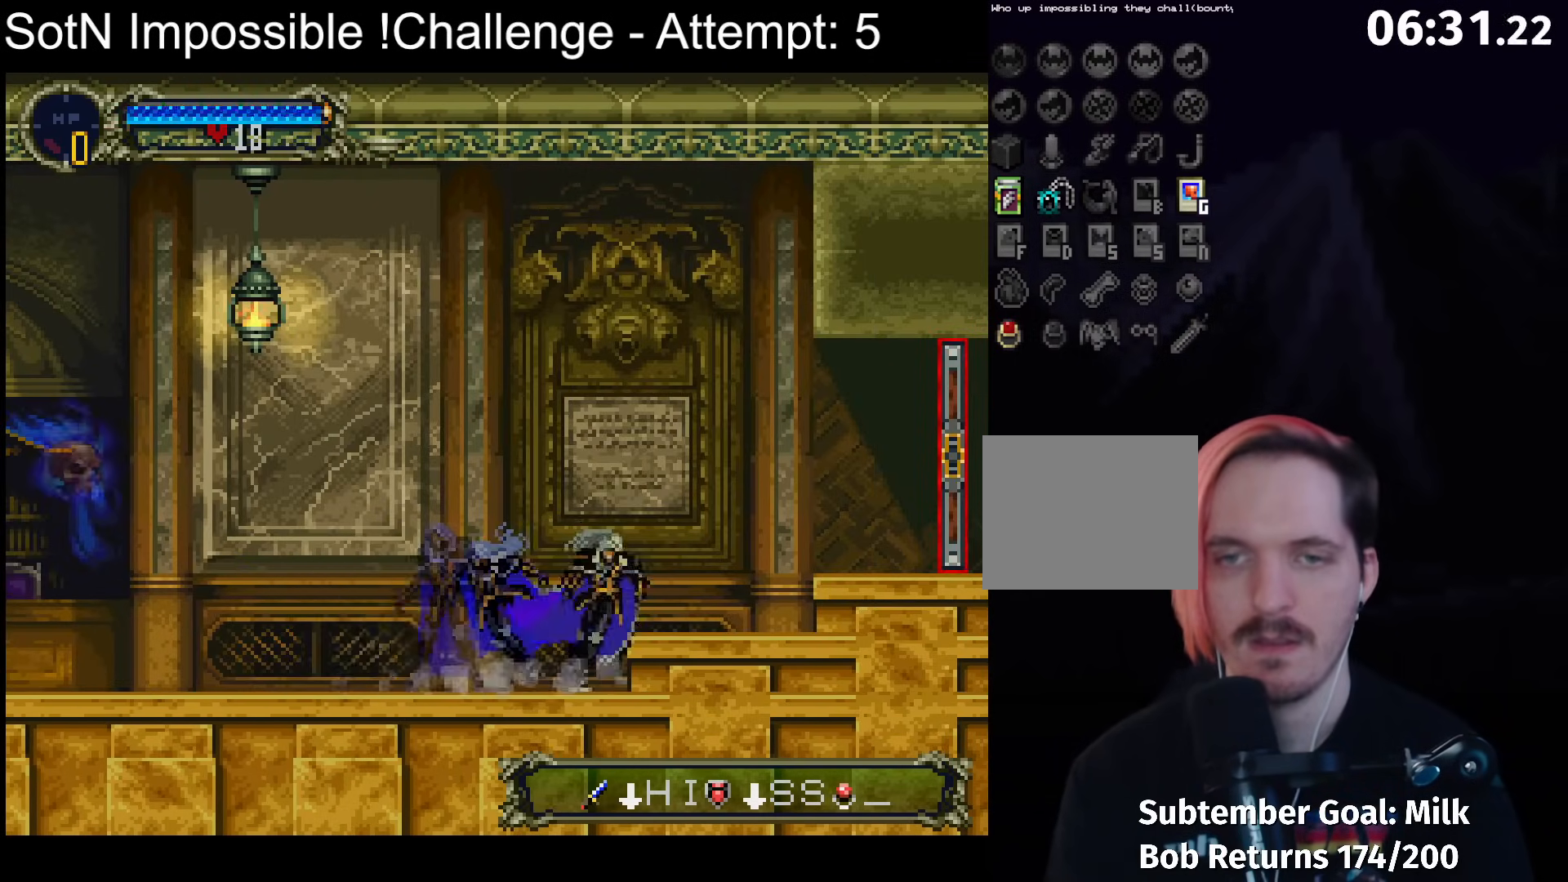
{"dt_ms": 500, "buttons": ["A", "X"], "left_stick": "right", "events": [[67, "A", "up"], [83, "X", "up"], [433, "A", "down"], [483, "X", "down"]]}
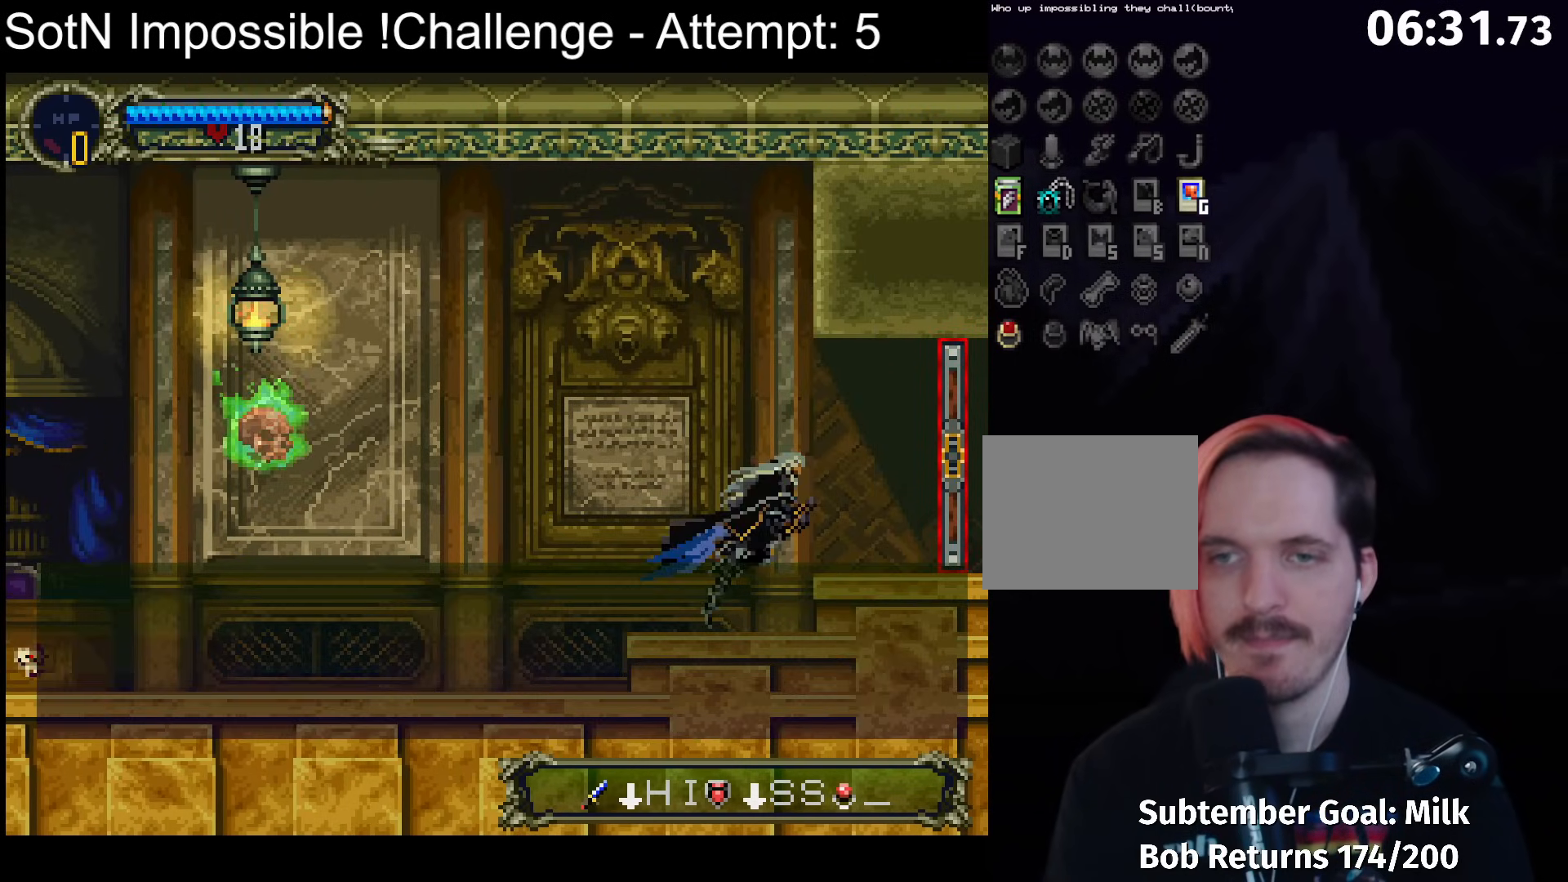
{"dt_ms": 500, "buttons": [], "left_stick": "right", "events": [[17, "A", "up"], [33, "X", "up"], [300, "left_stick", "left"], [350, "Y", "down"], [350, "left_stick", "center"], [417, "Y", "up"], [417, "left_stick", "right"]]}
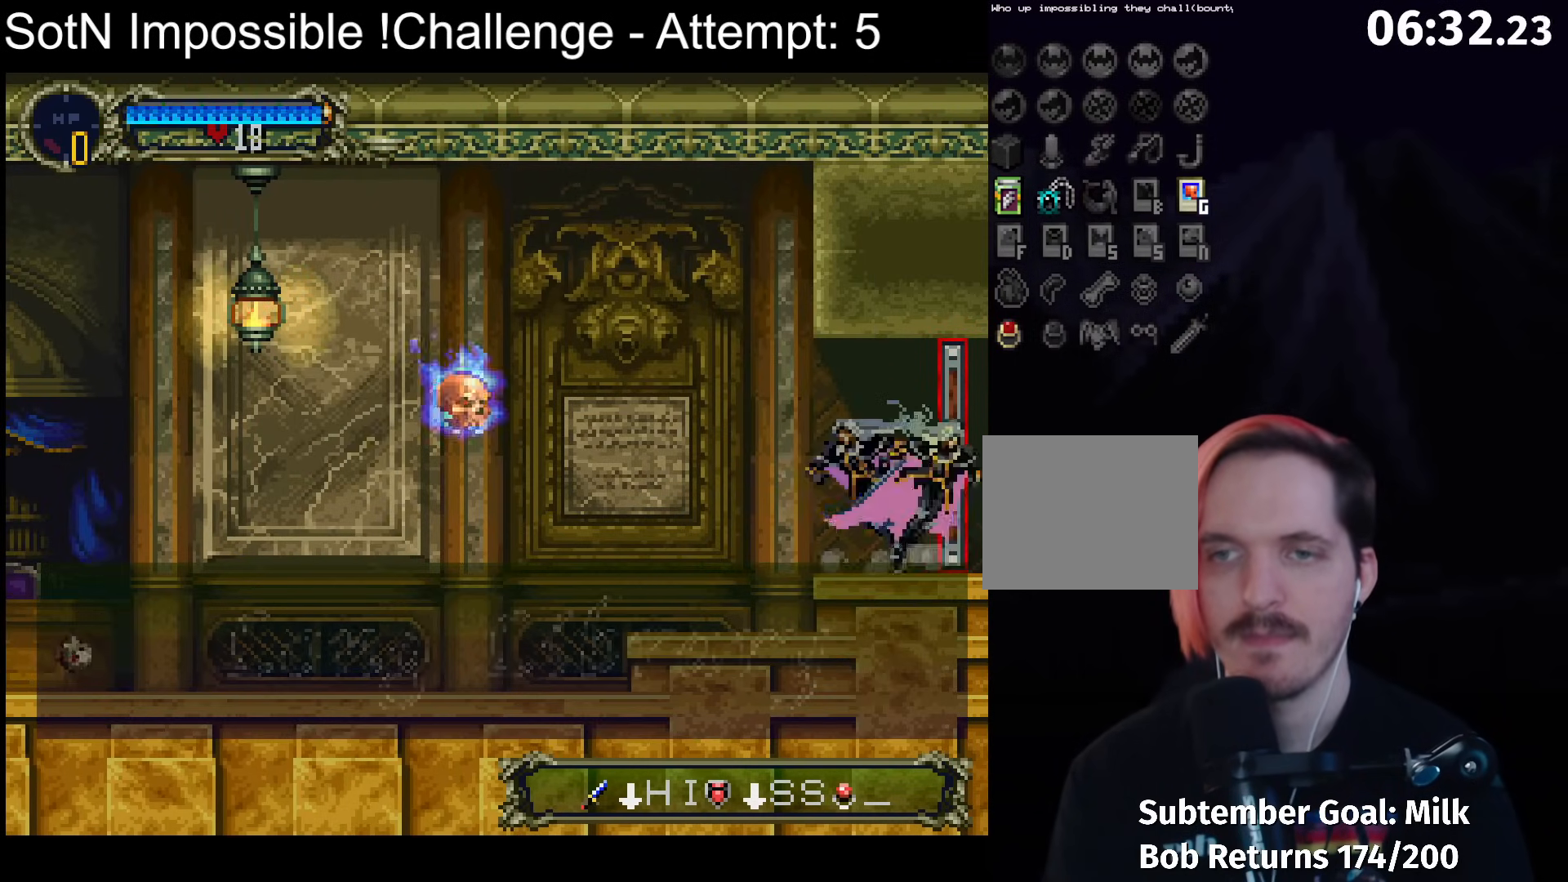
{"dt_ms": 500, "buttons": [], "left_stick": "right", "events": []}
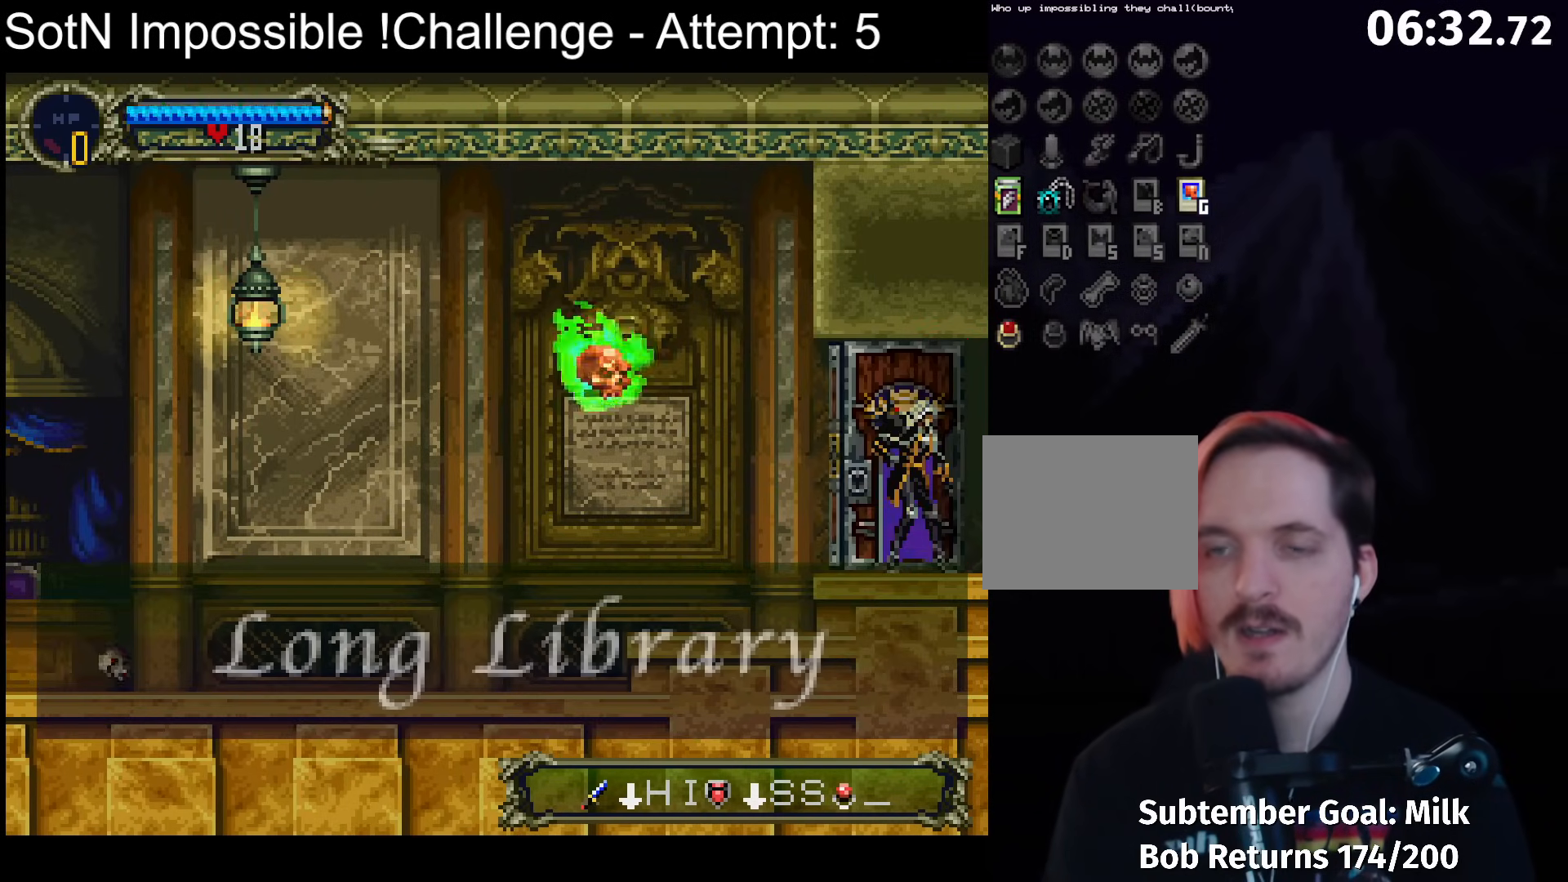
{"dt_ms": 500, "buttons": [], "left_stick": "right", "events": []}
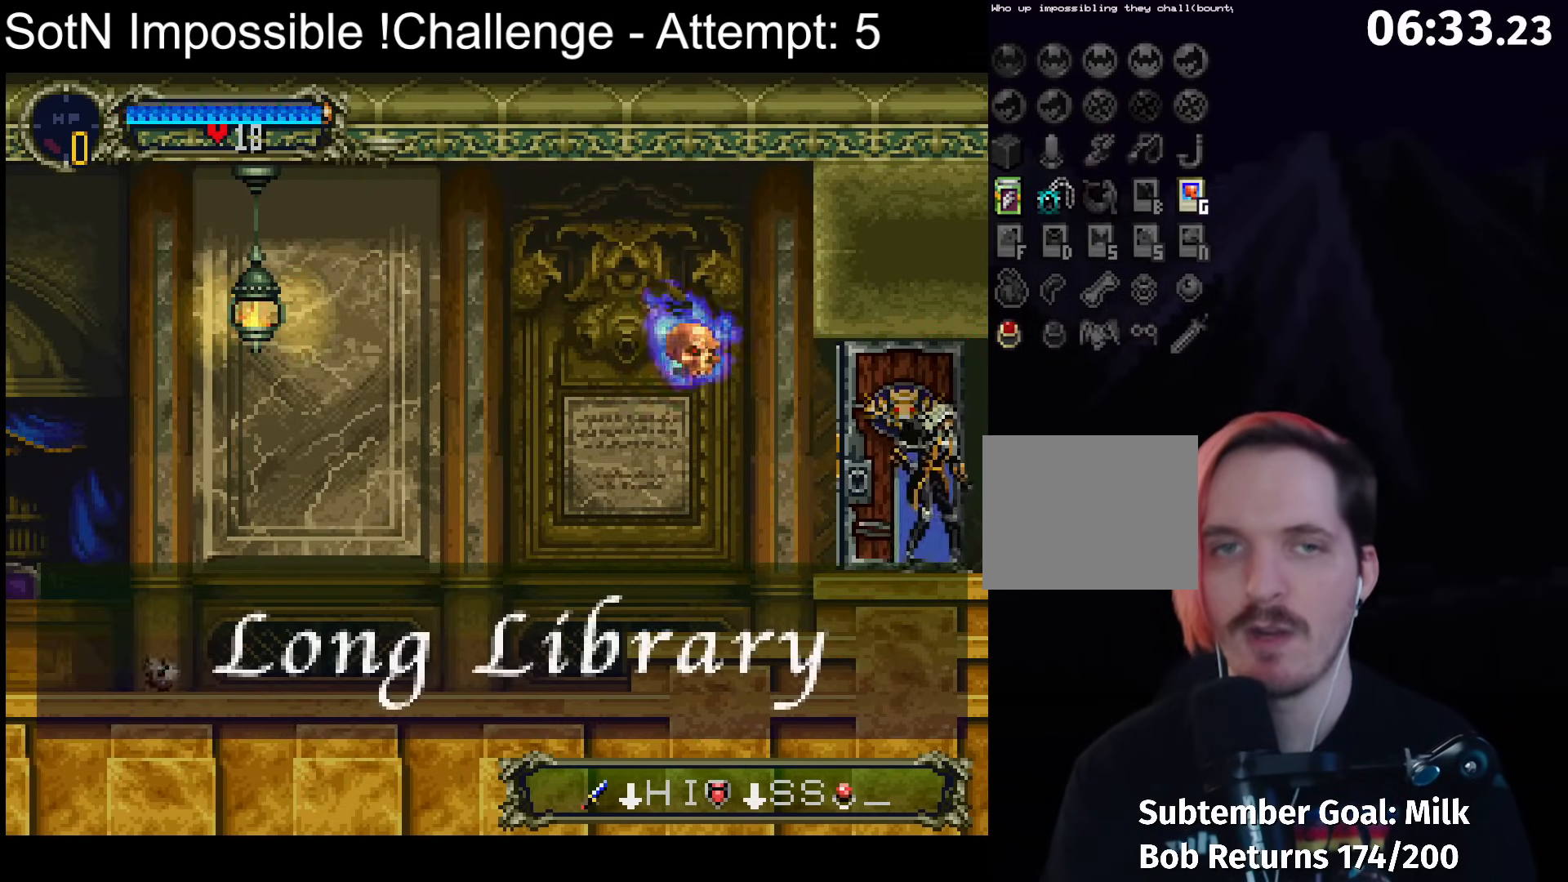
{"dt_ms": 500, "buttons": [], "left_stick": "right", "events": []}
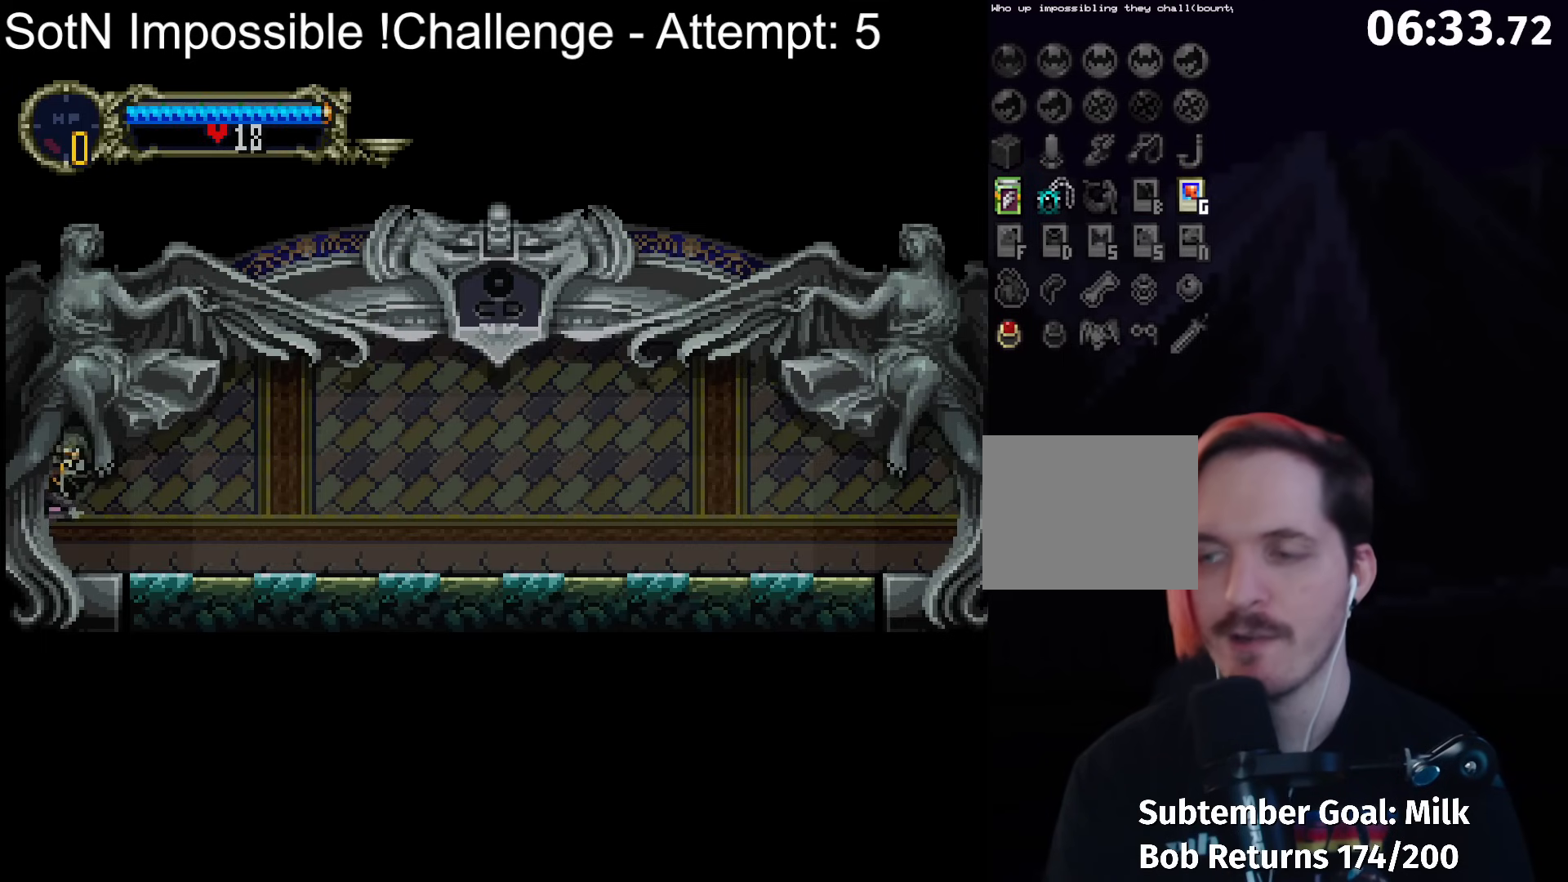
{"dt_ms": 500, "buttons": [], "left_stick": "center", "events": [[367, "left_stick", "left"], [383, "B", "down"], [417, "Y", "down"], [467, "B", "up"], [483, "Y", "up"], [483, "left_stick", "center"]]}
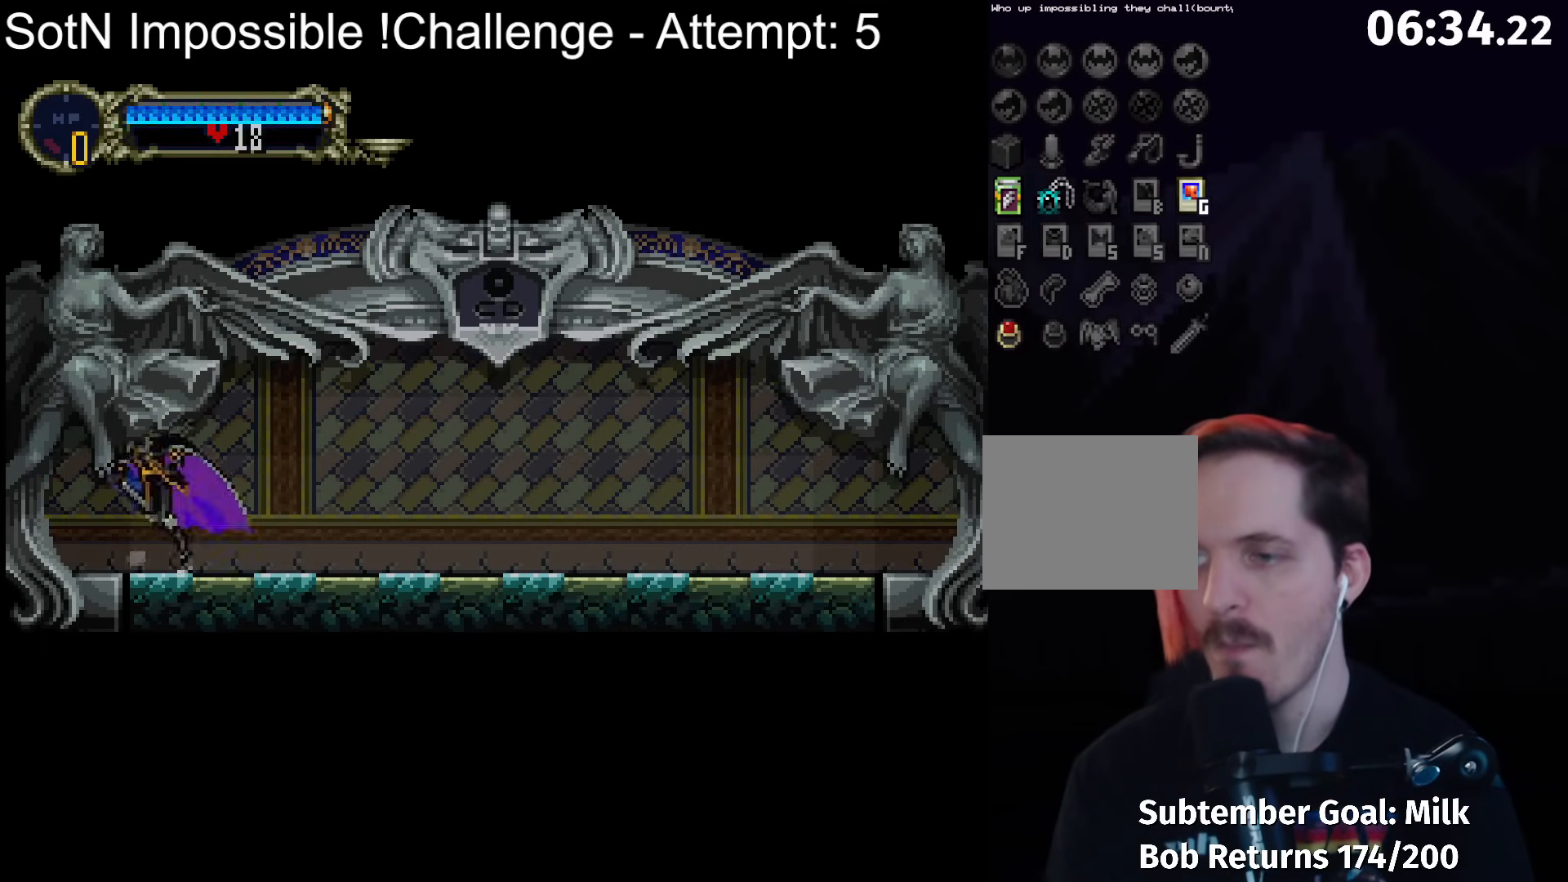
{"dt_ms": 500, "buttons": [], "left_stick": "center", "events": [[67, "B", "down"], [100, "Y", "down"], [150, "Y", "up"], [167, "B", "up"], [233, "B", "down"], [267, "Y", "down"], [317, "Y", "up"], [333, "B", "up"], [400, "B", "down"], [433, "Y", "down"], [483, "Y", "up"], [500, "B", "up"]]}
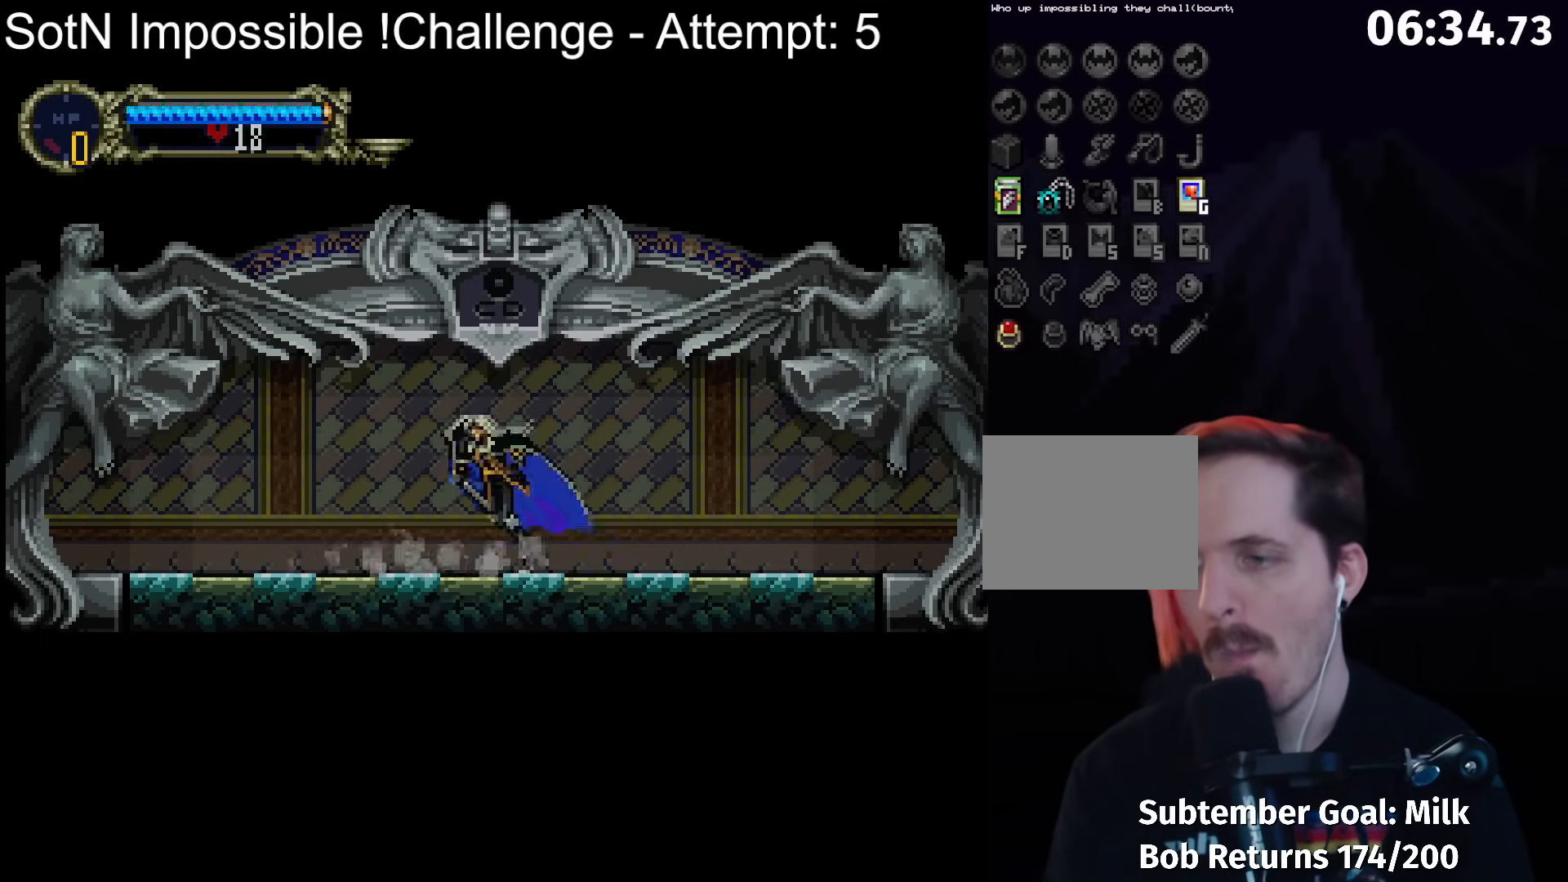
{"dt_ms": 500, "buttons": ["Y"], "left_stick": "center", "events": [[67, "B", "down"], [100, "Y", "down"], [167, "B", "up"], [167, "Y", "up"], [233, "B", "down"], [267, "Y", "down"], [350, "B", "up"], [350, "Y", "up"], [433, "B", "down"], [450, "Y", "down"], [500, "B", "up"]]}
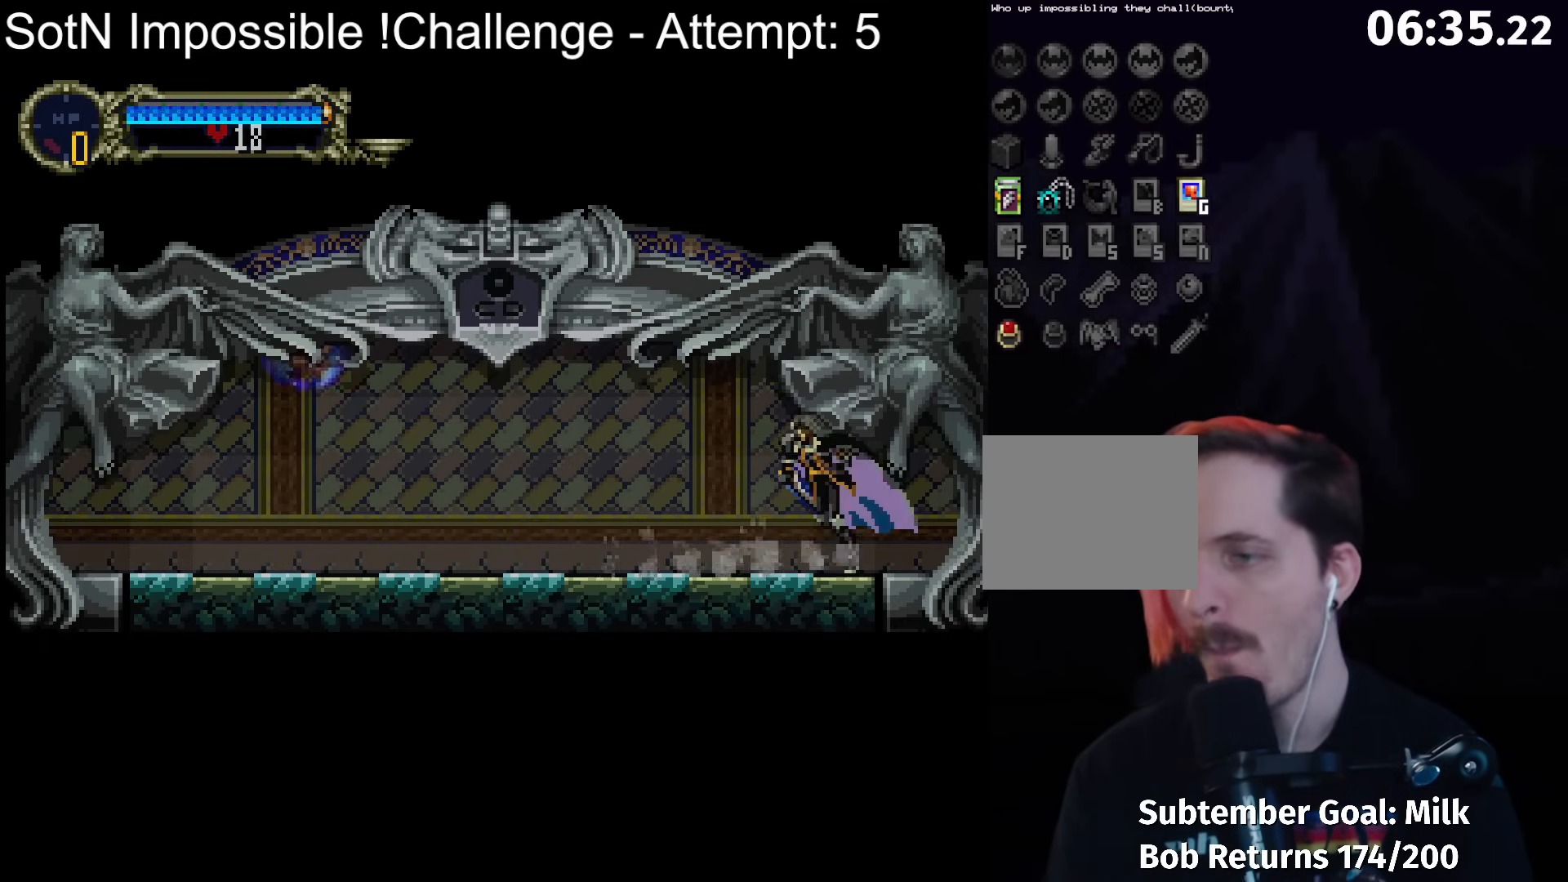
{"dt_ms": 500, "buttons": [], "left_stick": "center", "events": [[17, "Y", "up"], [83, "B", "down"], [117, "Y", "down"], [167, "Y", "up"], [183, "B", "up"], [250, "B", "down"], [283, "Y", "down"], [333, "B", "up"], [333, "Y", "up"], [417, "B", "down"], [433, "Y", "down"], [483, "B", "up"], [500, "Y", "up"]]}
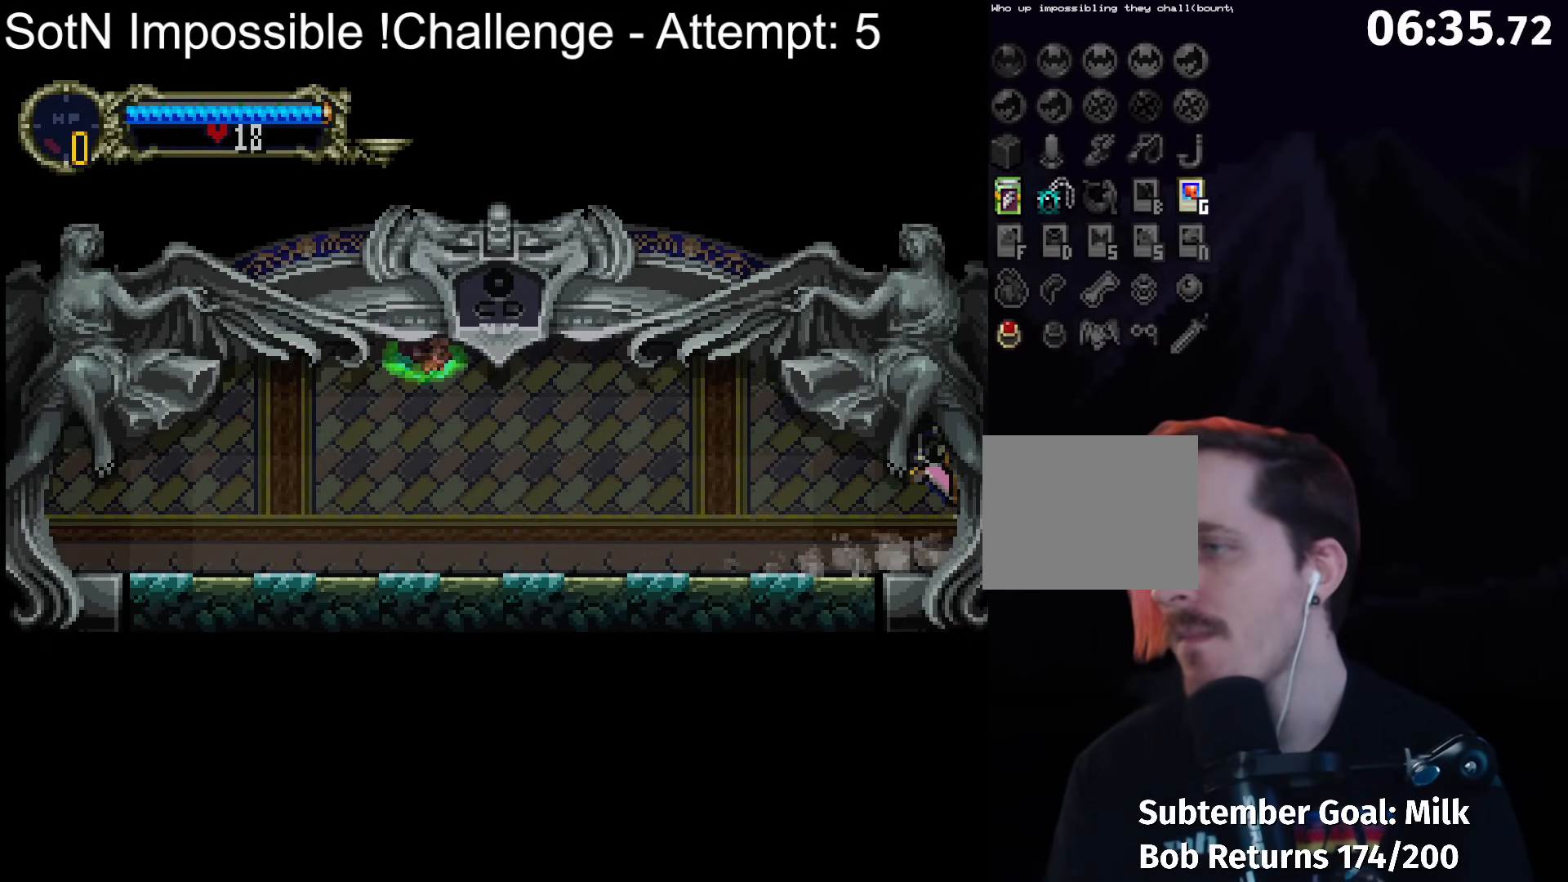
{"dt_ms": 500, "buttons": [], "left_stick": "center", "events": []}
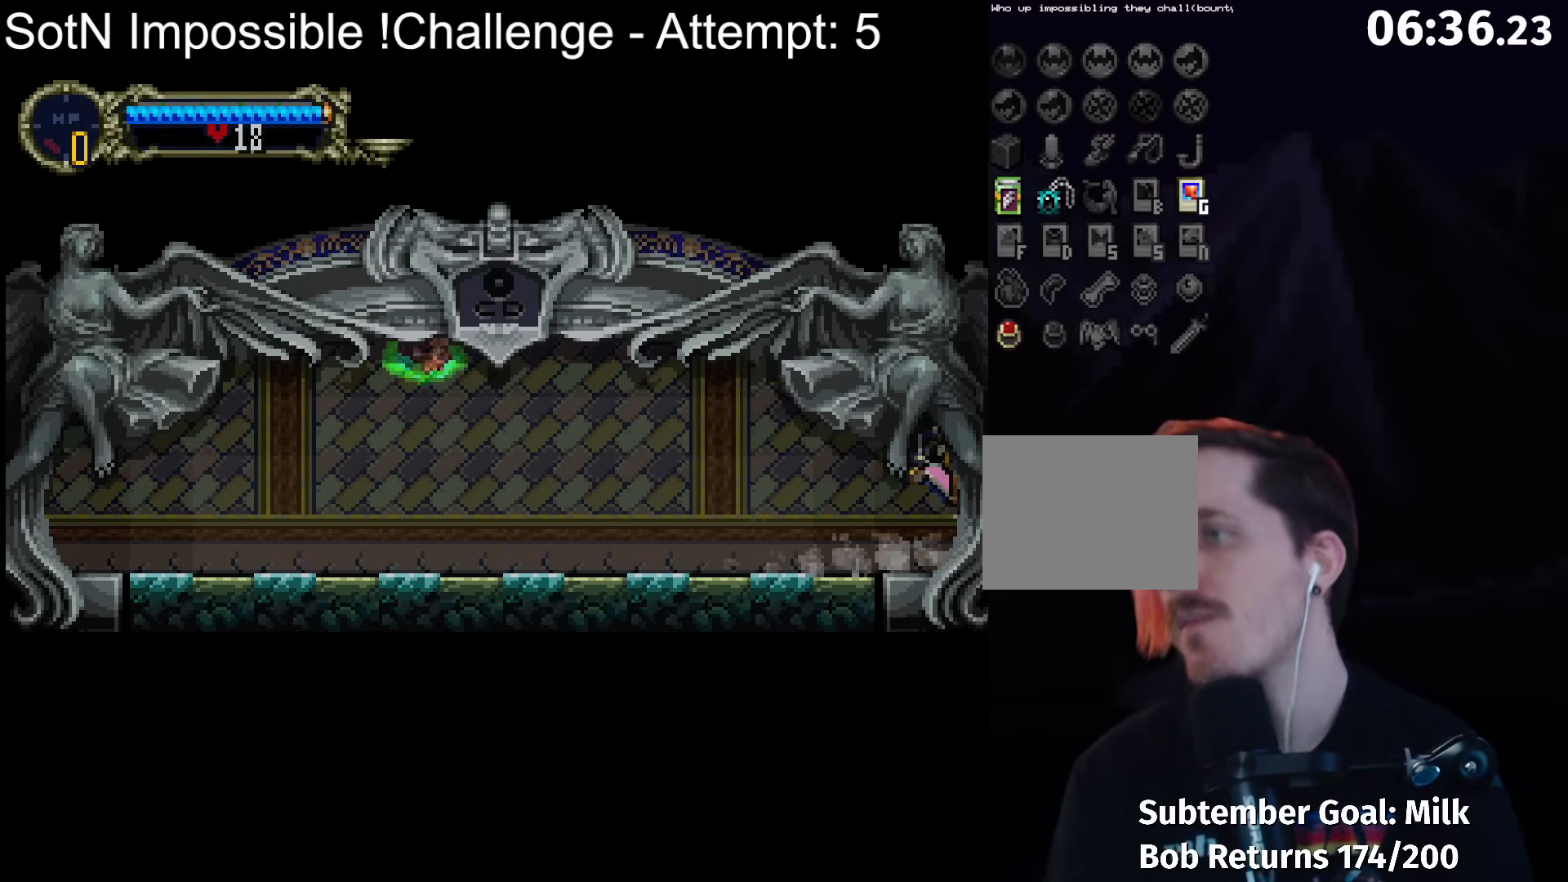
{"dt_ms": 500, "buttons": [], "left_stick": "center", "events": []}
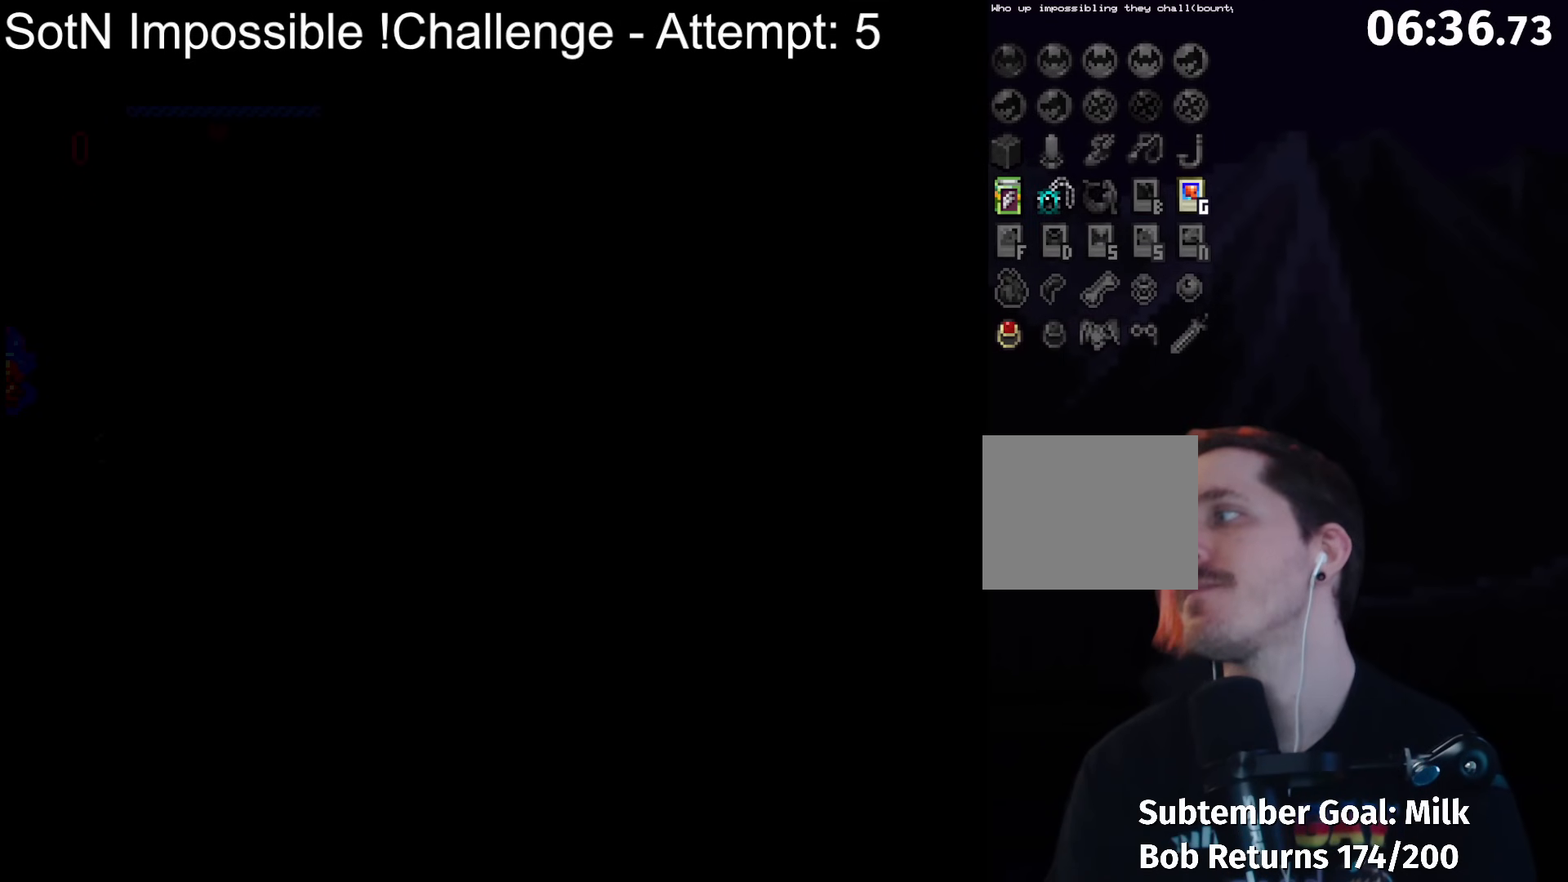
{"dt_ms": 500, "buttons": [], "left_stick": "right", "events": [[100, "left_stick", "right"]]}
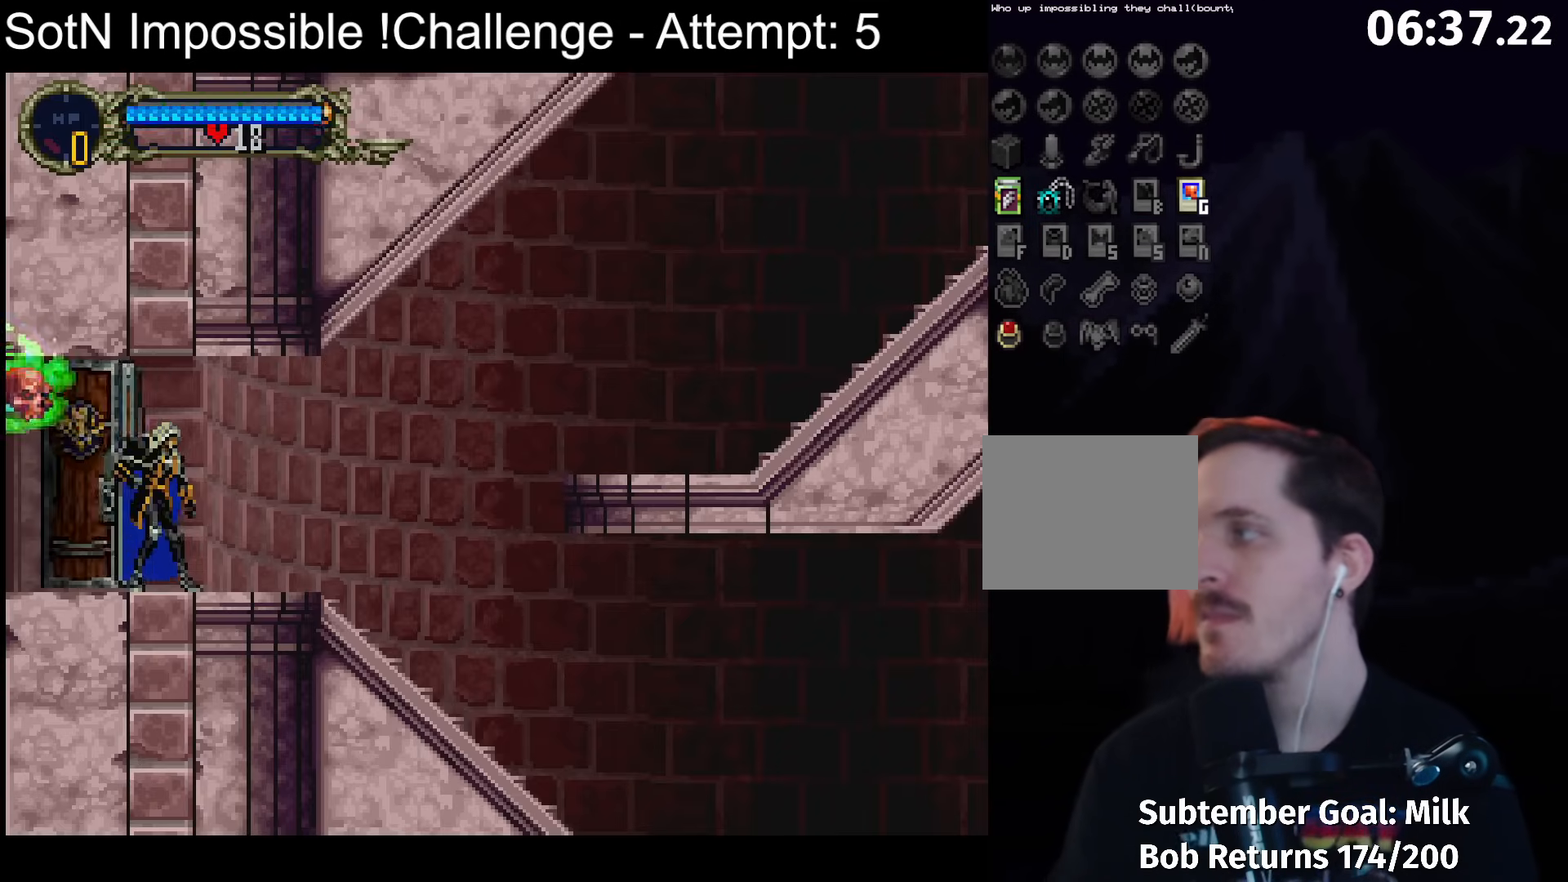
{"dt_ms": 500, "buttons": [], "left_stick": "right", "events": []}
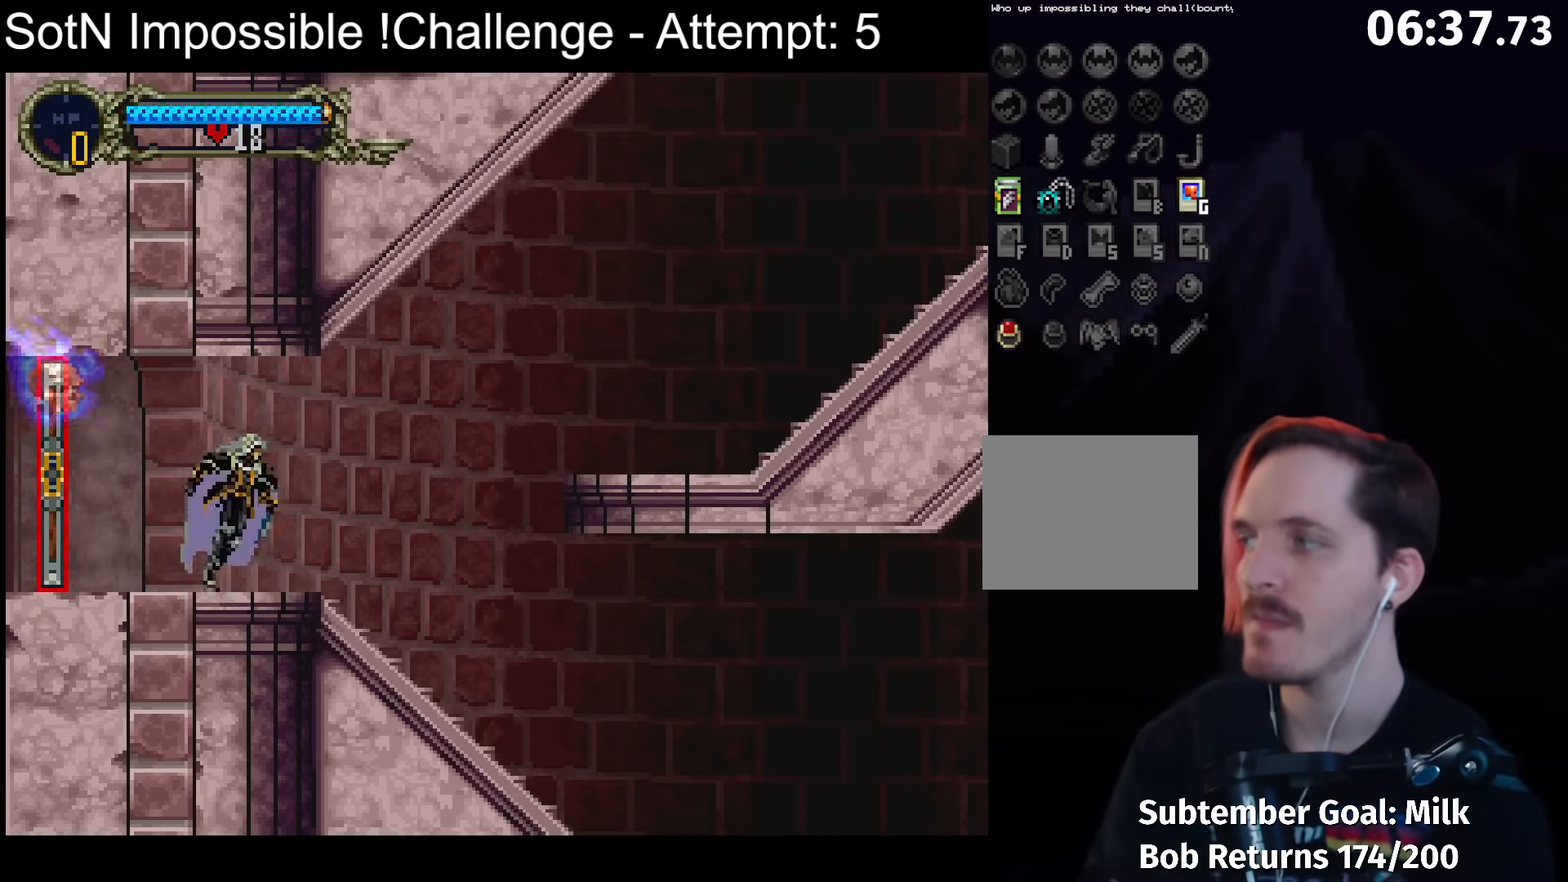
{"dt_ms": 500, "buttons": ["A"], "left_stick": "right", "events": [[150, "left_stick", "left"], [183, "Y", "down"], [217, "left_stick", "center"], [267, "Y", "up"], [317, "left_stick", "right"], [350, "A", "down"]]}
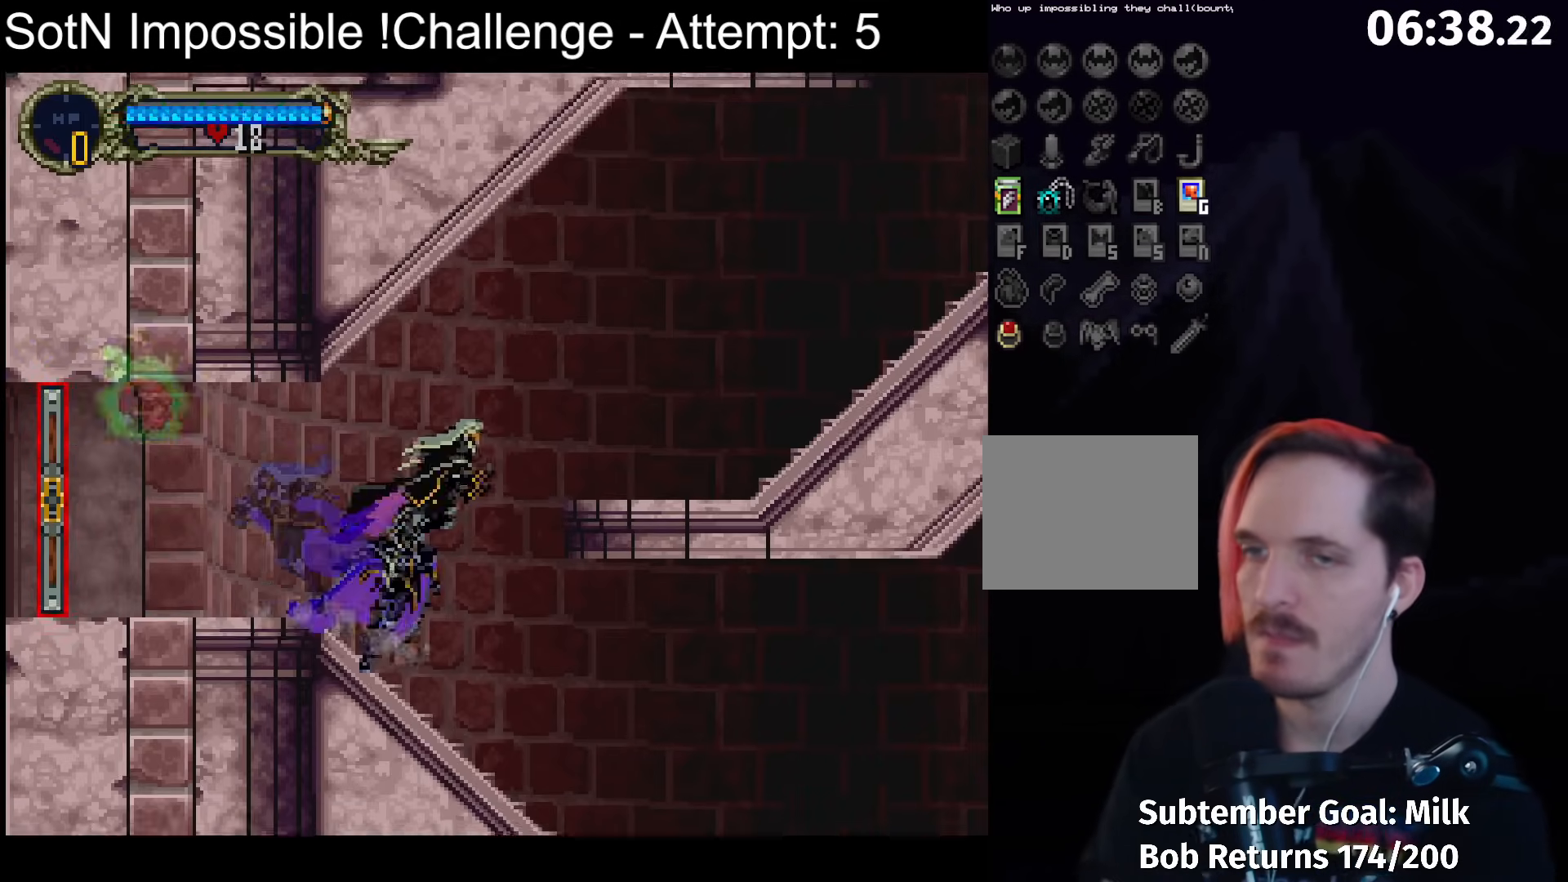
{"dt_ms": 500, "buttons": [], "left_stick": "right", "events": [[233, "A", "up"]]}
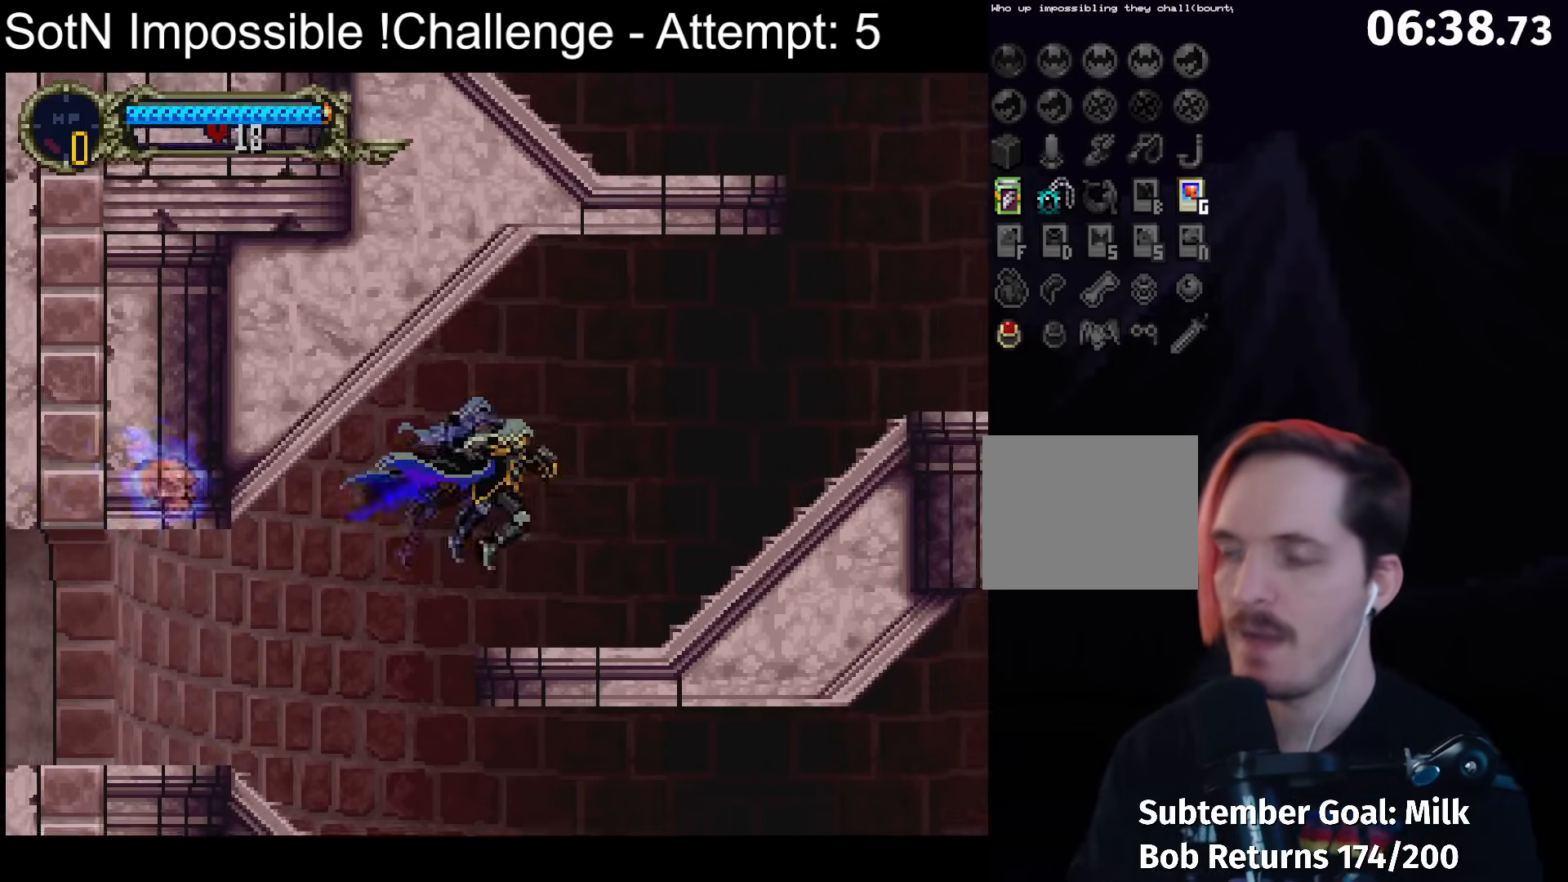
{"dt_ms": 500, "buttons": [], "left_stick": "center", "events": [[117, "left_stick", "center"], [167, "L2", "down"], [250, "L2", "up"]]}
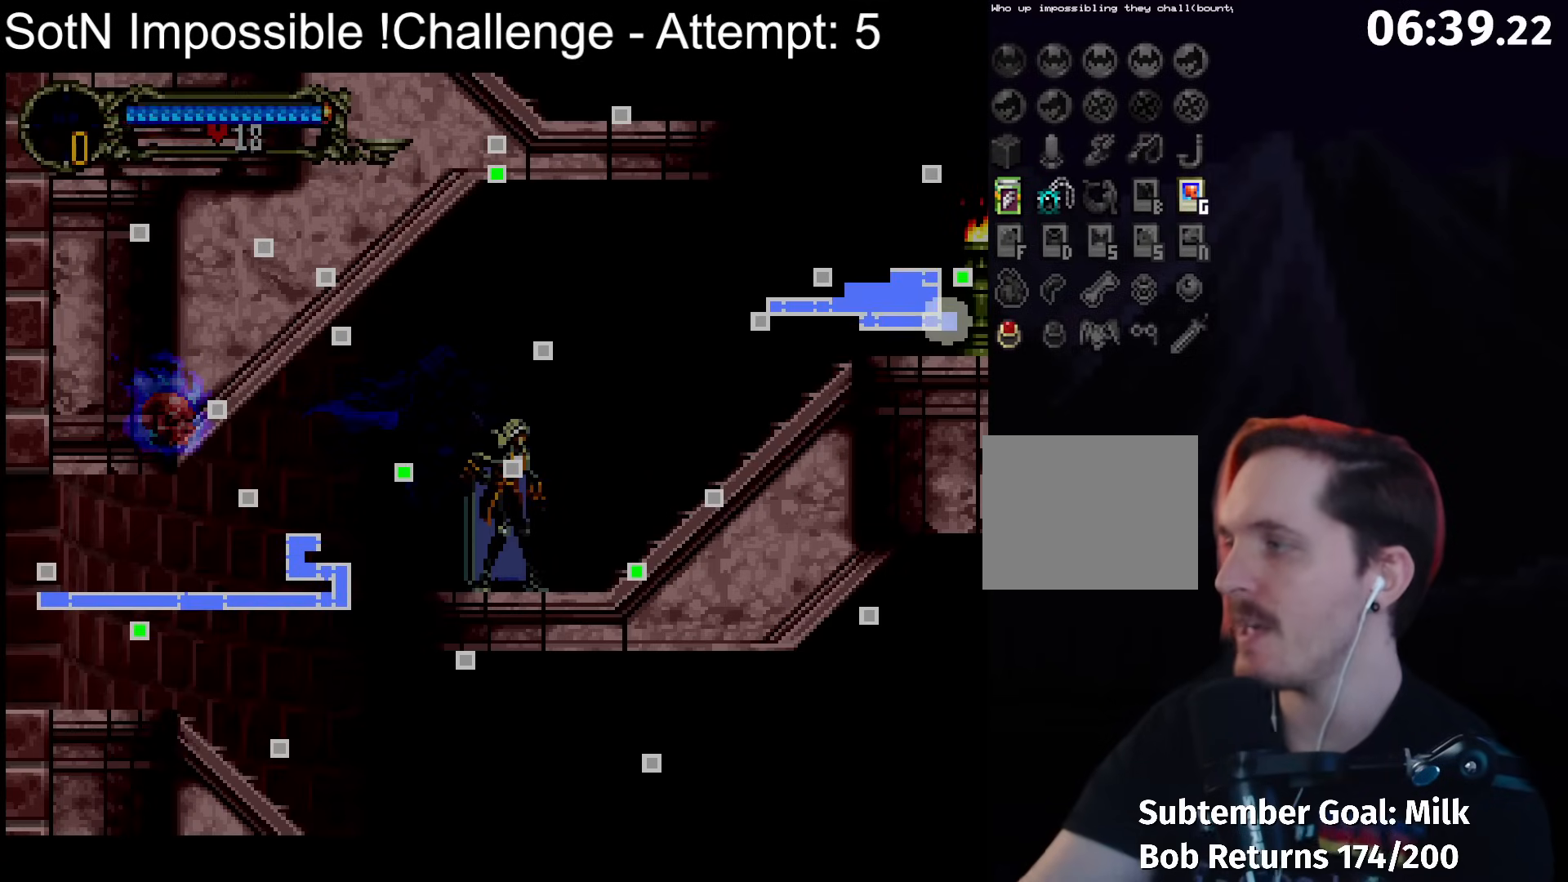
{"dt_ms": 500, "buttons": [], "left_stick": "center", "events": []}
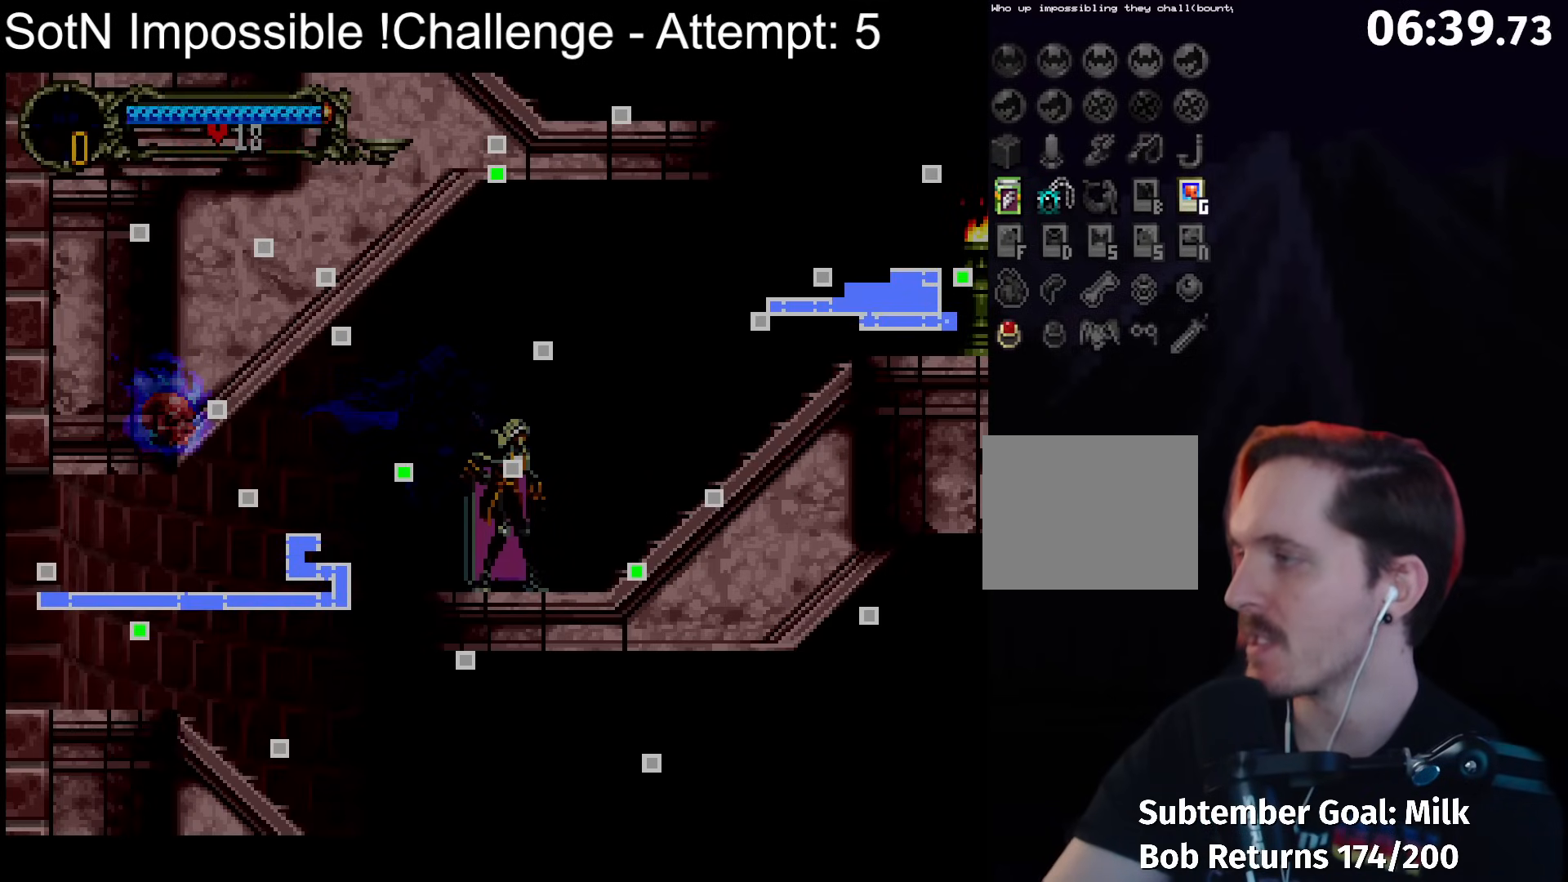
{"dt_ms": 500, "buttons": [], "left_stick": "center", "events": []}
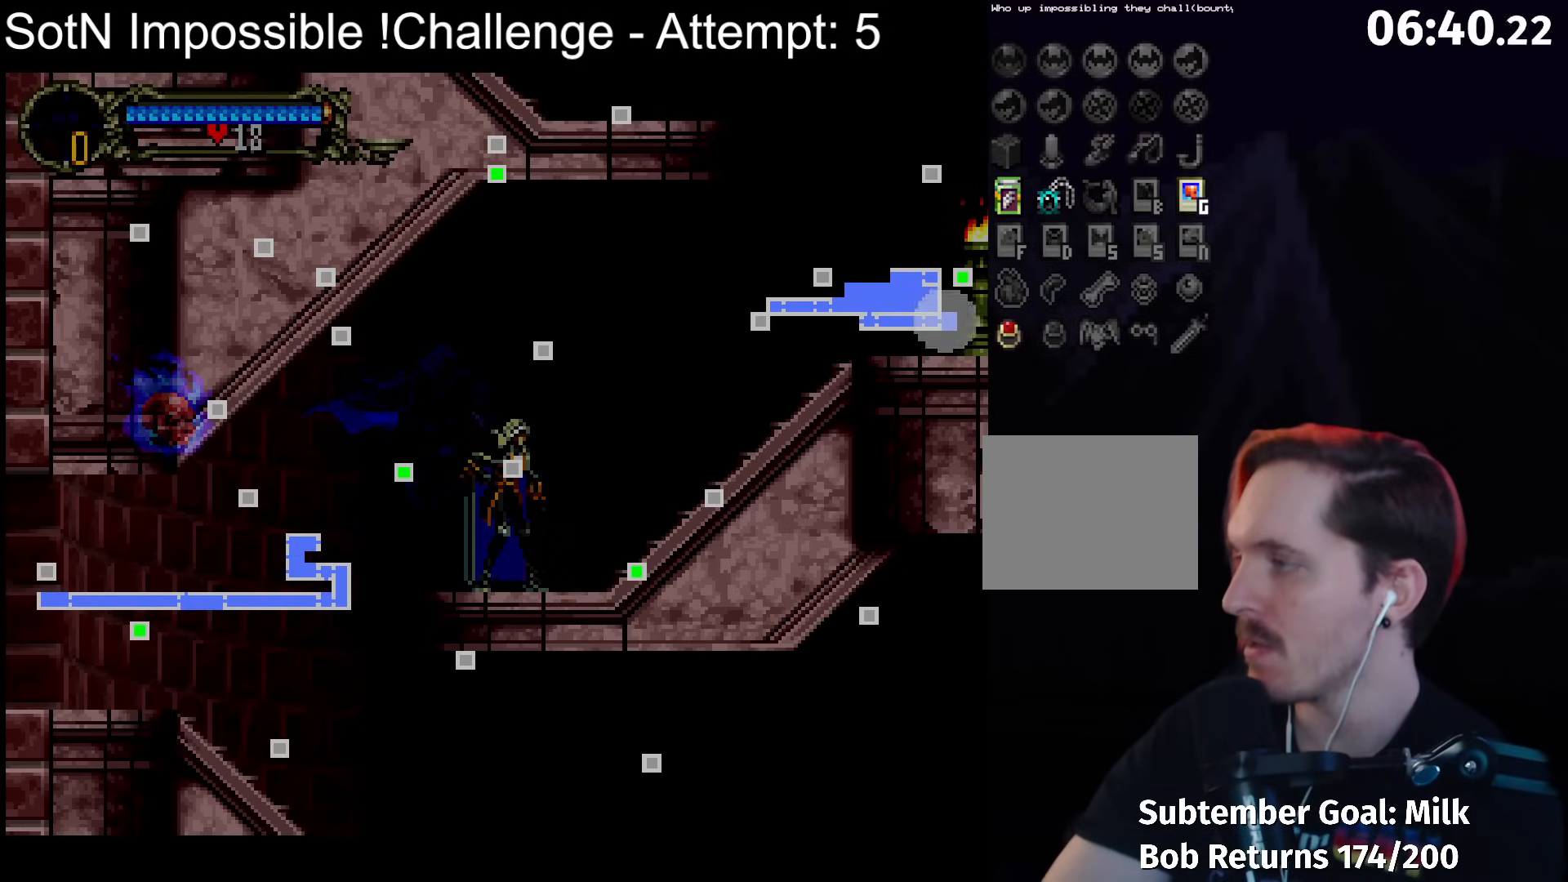
{"dt_ms": 500, "buttons": [], "left_stick": "center", "events": []}
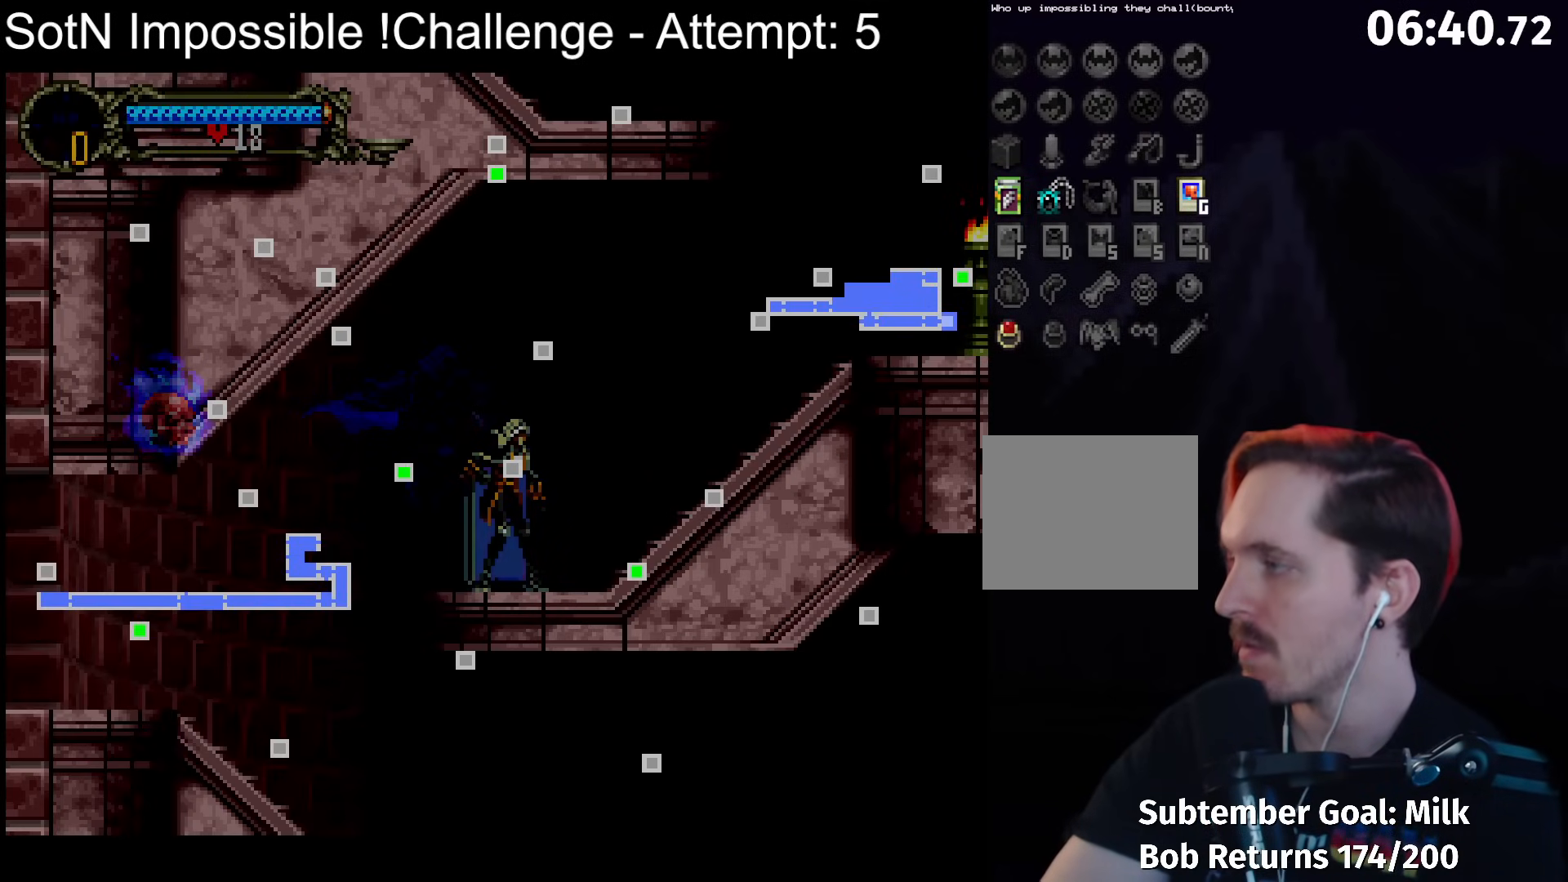
{"dt_ms": 500, "buttons": [], "left_stick": "center", "events": []}
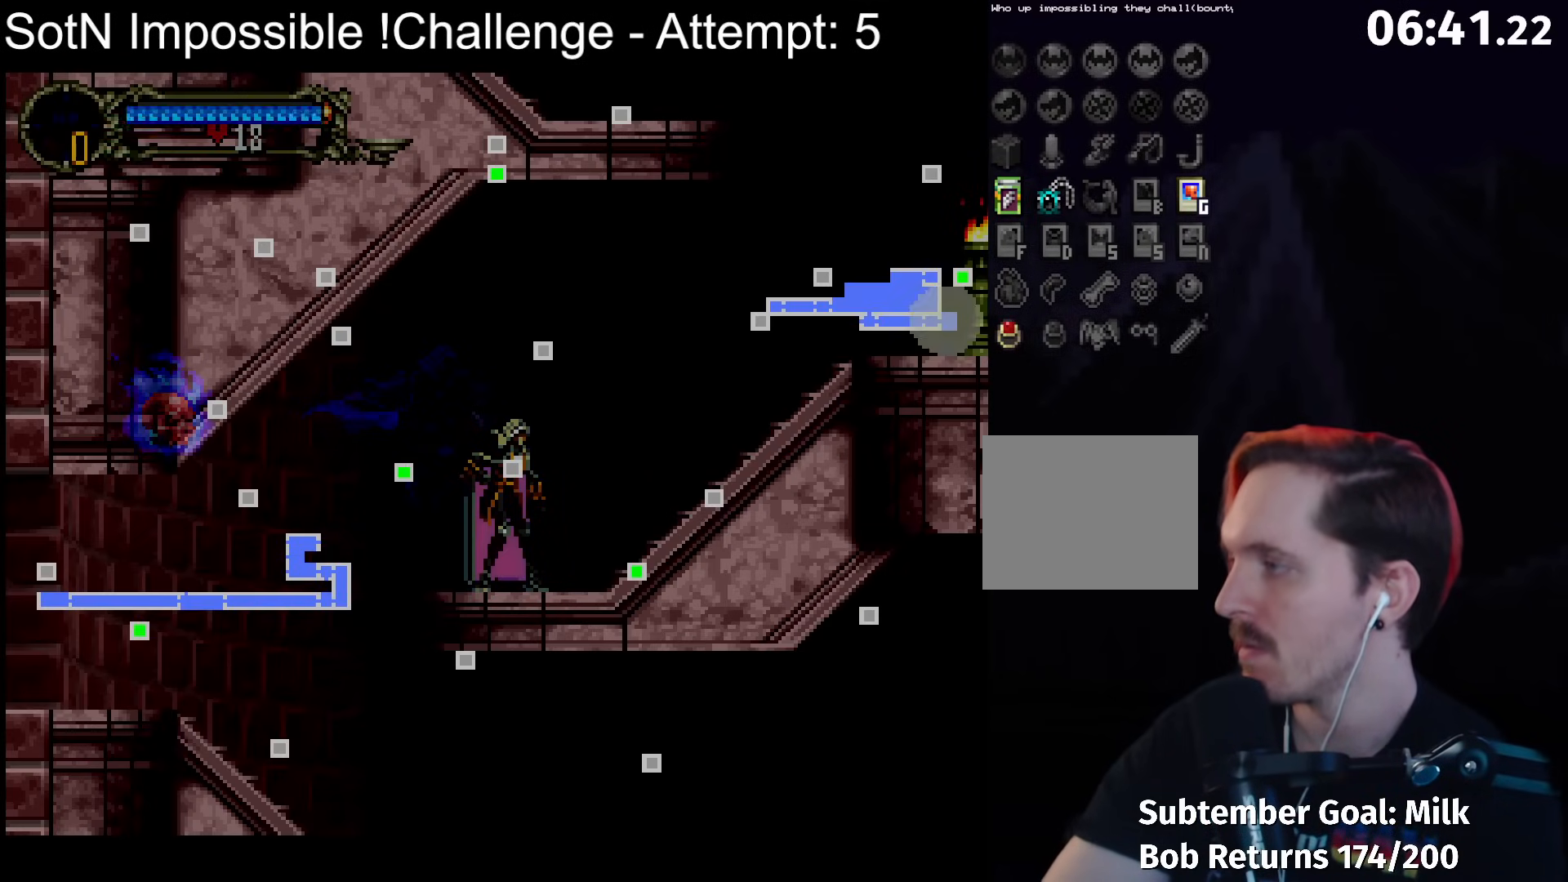
{"dt_ms": 500, "buttons": [], "left_stick": "center", "events": []}